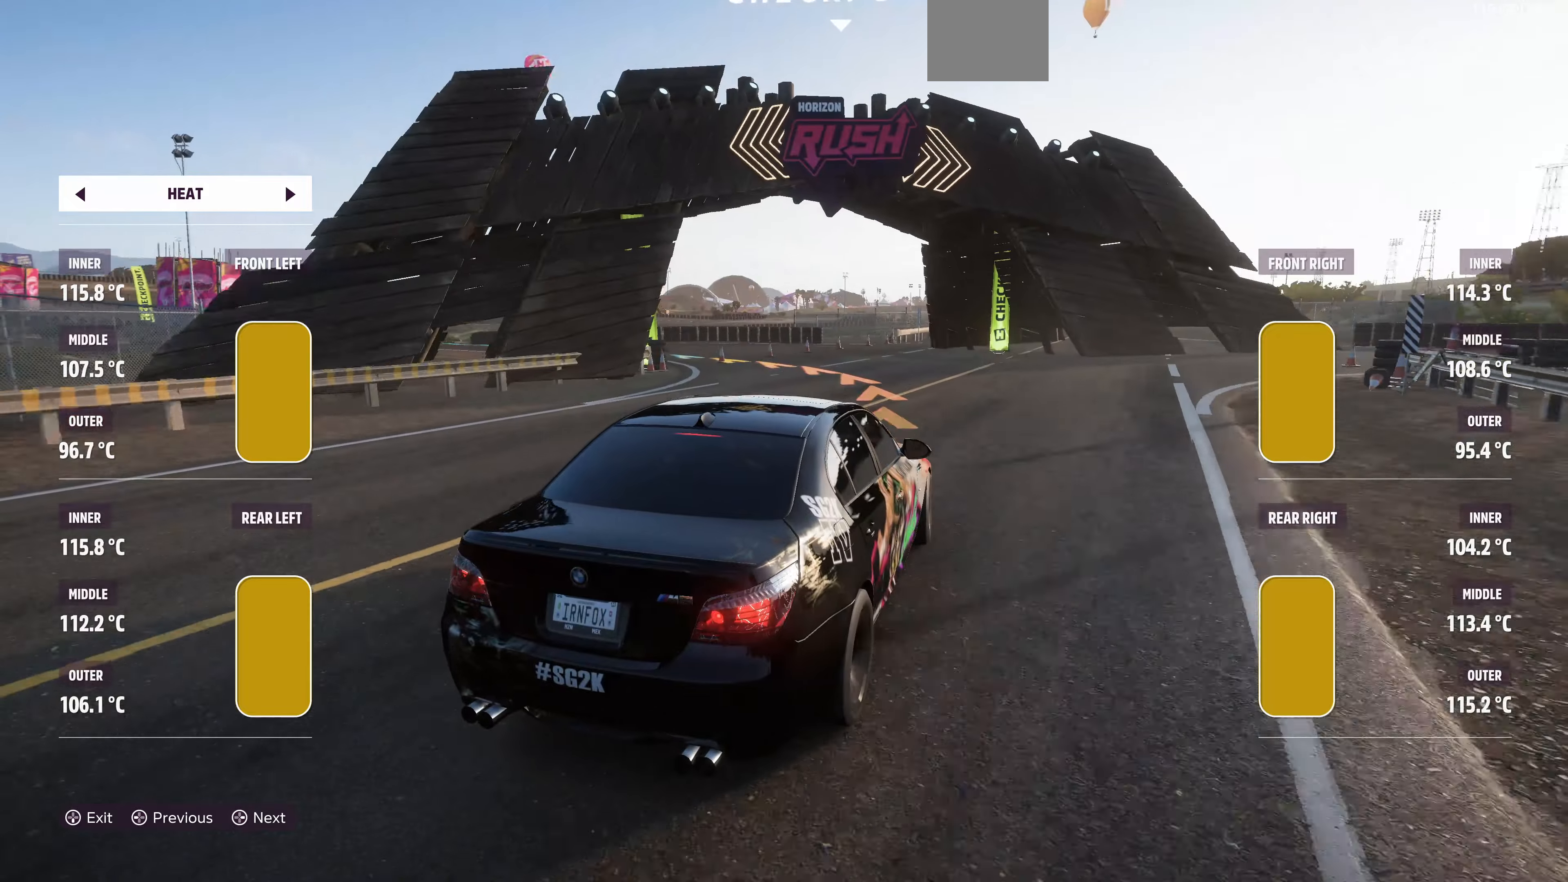
Gameplay with a controller (PlayStation layout); each line is a JSON object with the inputs held at the frame after it. "events" lists button and stick changes between this image and that frame as [ms after this image, input, new state], when the widget could be followed in between.
{"buttons": ["L2"], "left_stick": "up-left", "right_stick": "up", "events": []}
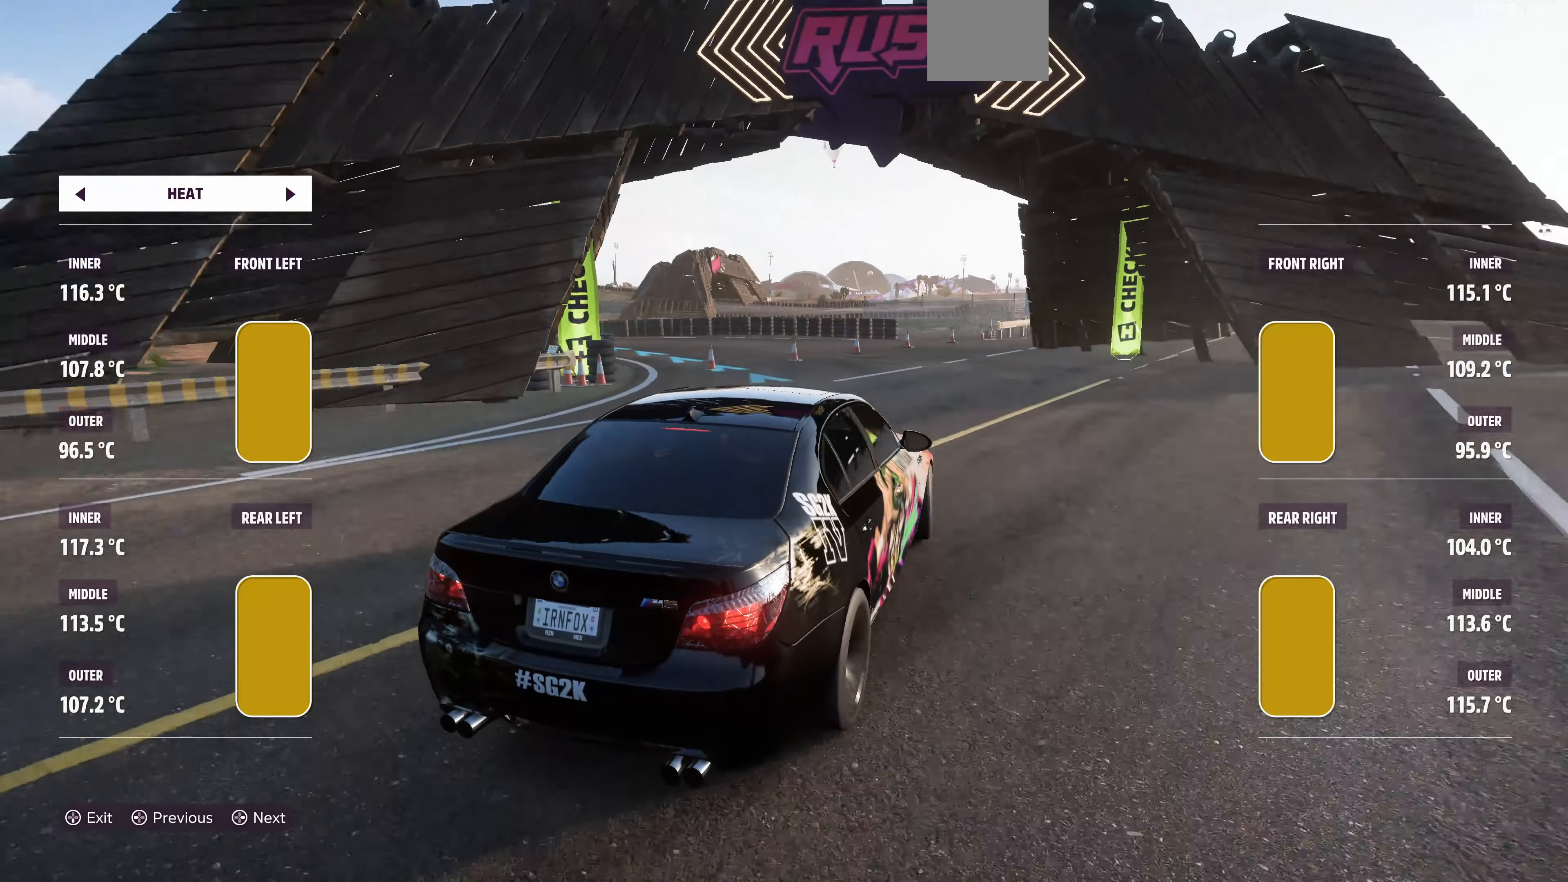
{"buttons": ["R2"], "left_stick": "up-left", "right_stick": "up", "events": [[200, "L2", "up"], [300, "R2", "down"]]}
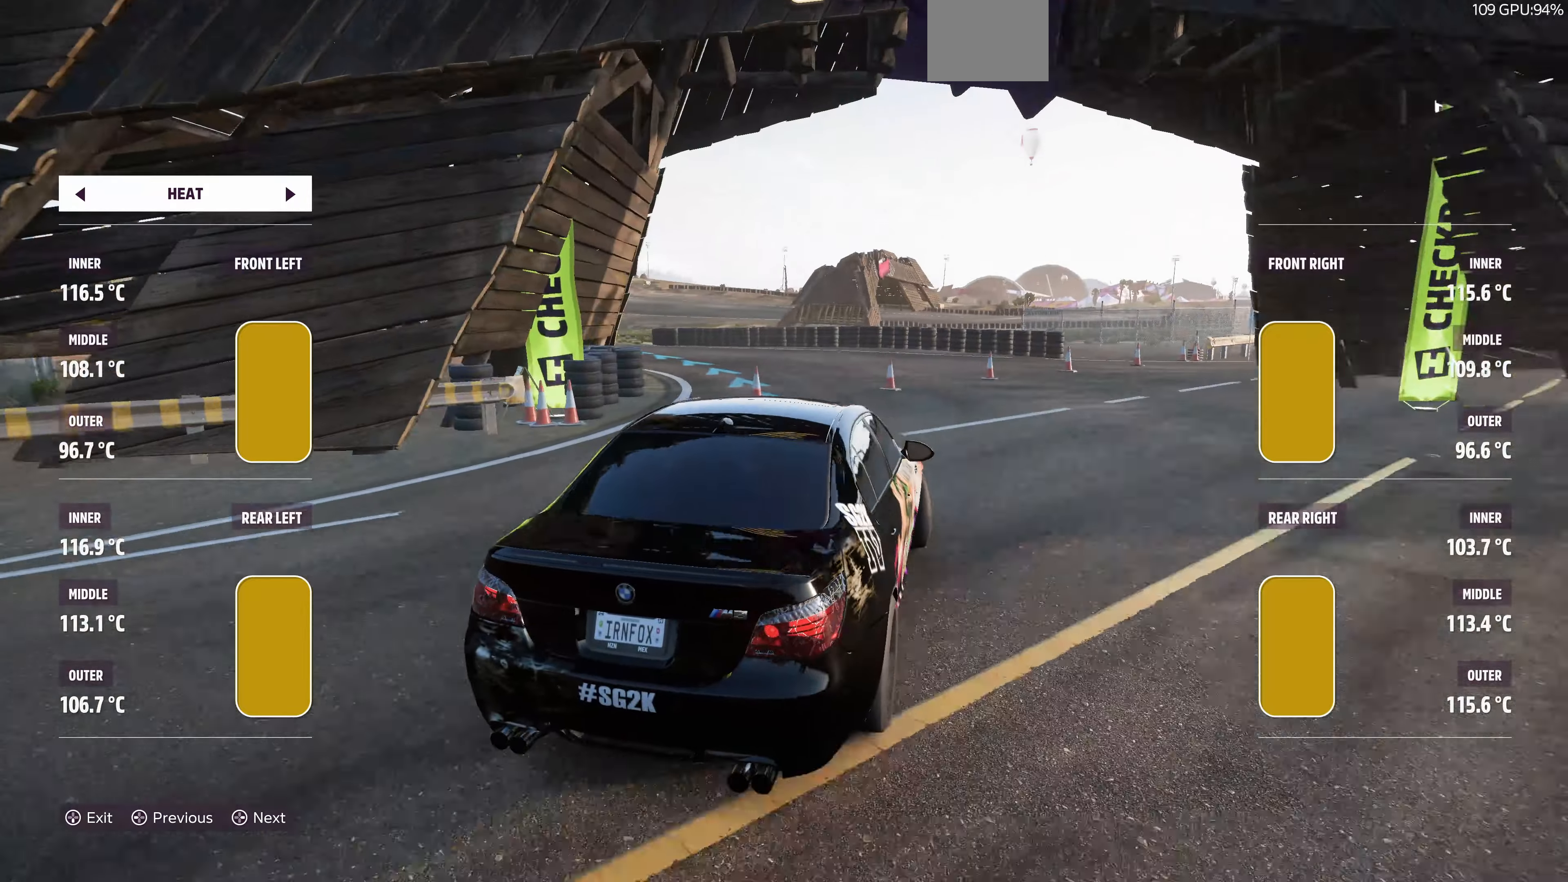
{"buttons": ["R2"], "left_stick": "up-left", "right_stick": "up", "events": []}
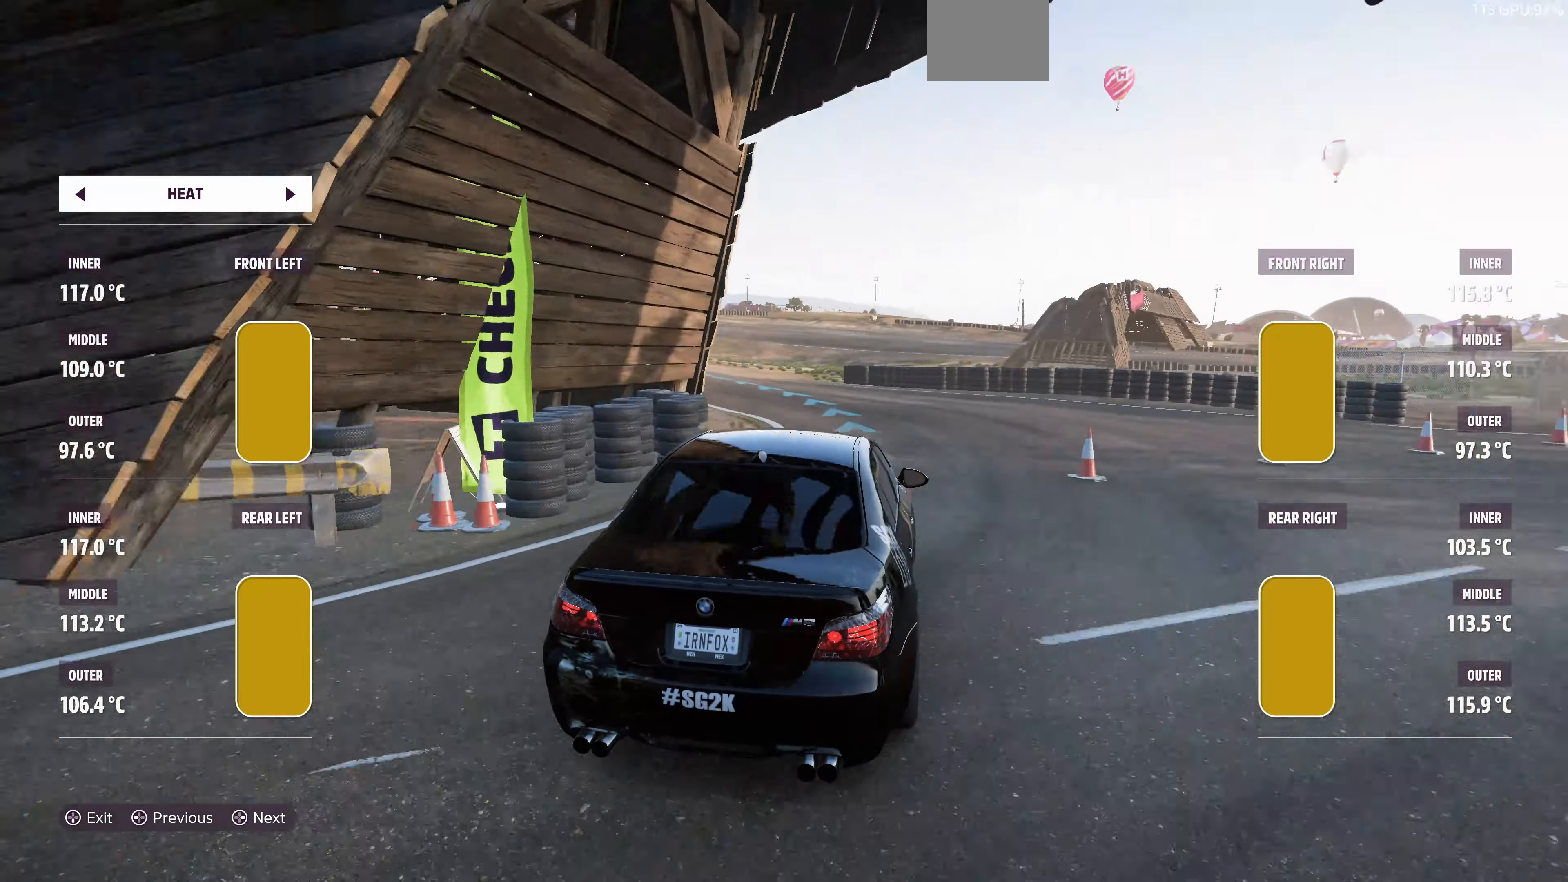
{"buttons": ["R2"], "left_stick": "up-left", "right_stick": "up", "events": []}
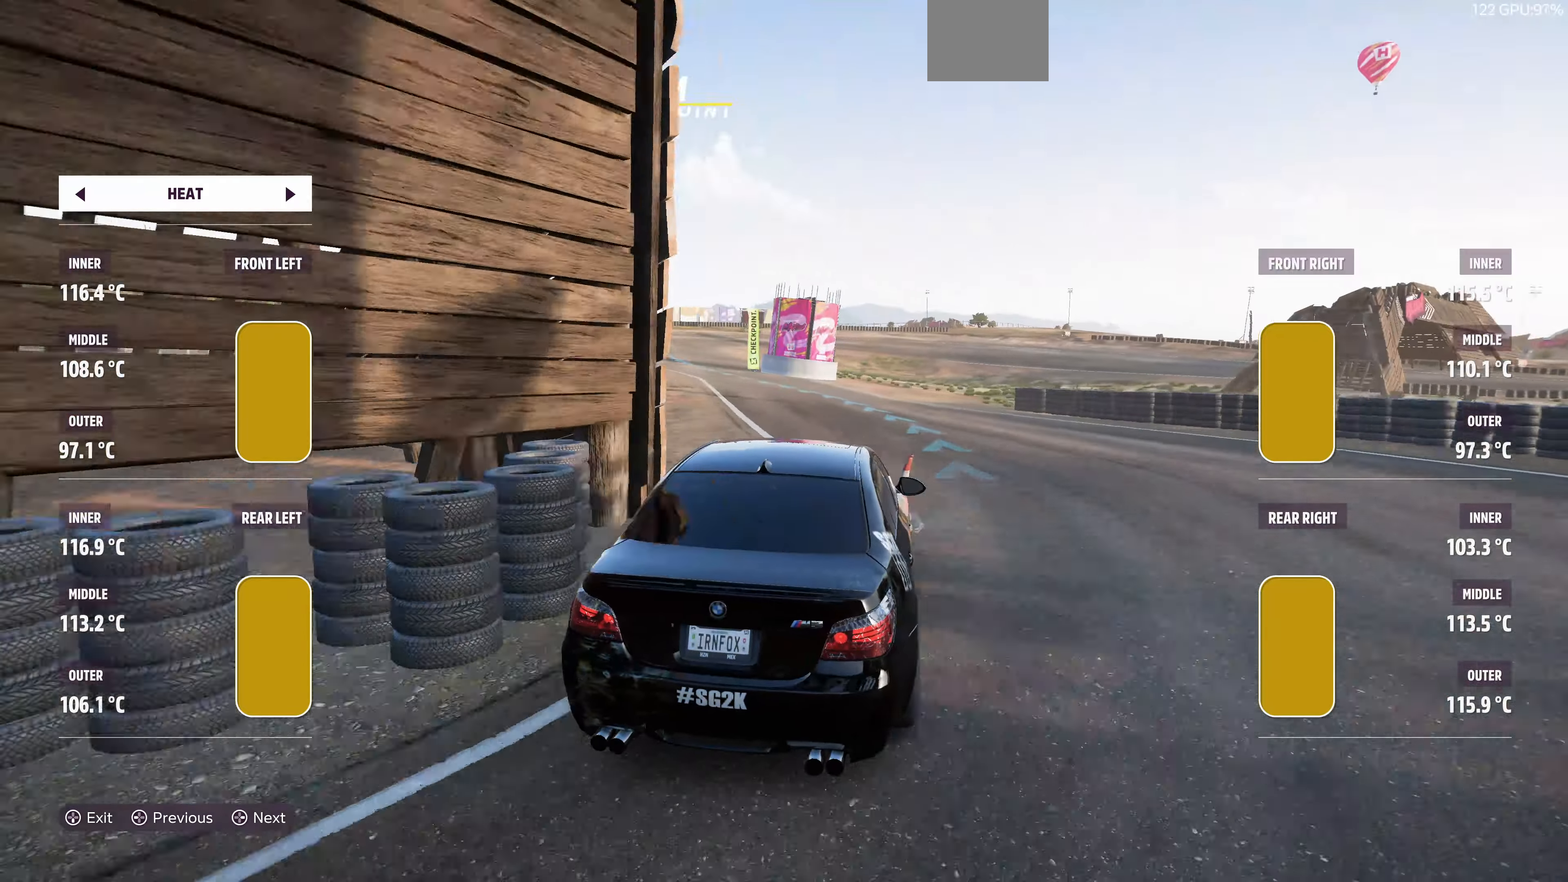
{"buttons": ["R2"], "left_stick": "up-left", "right_stick": "up", "events": []}
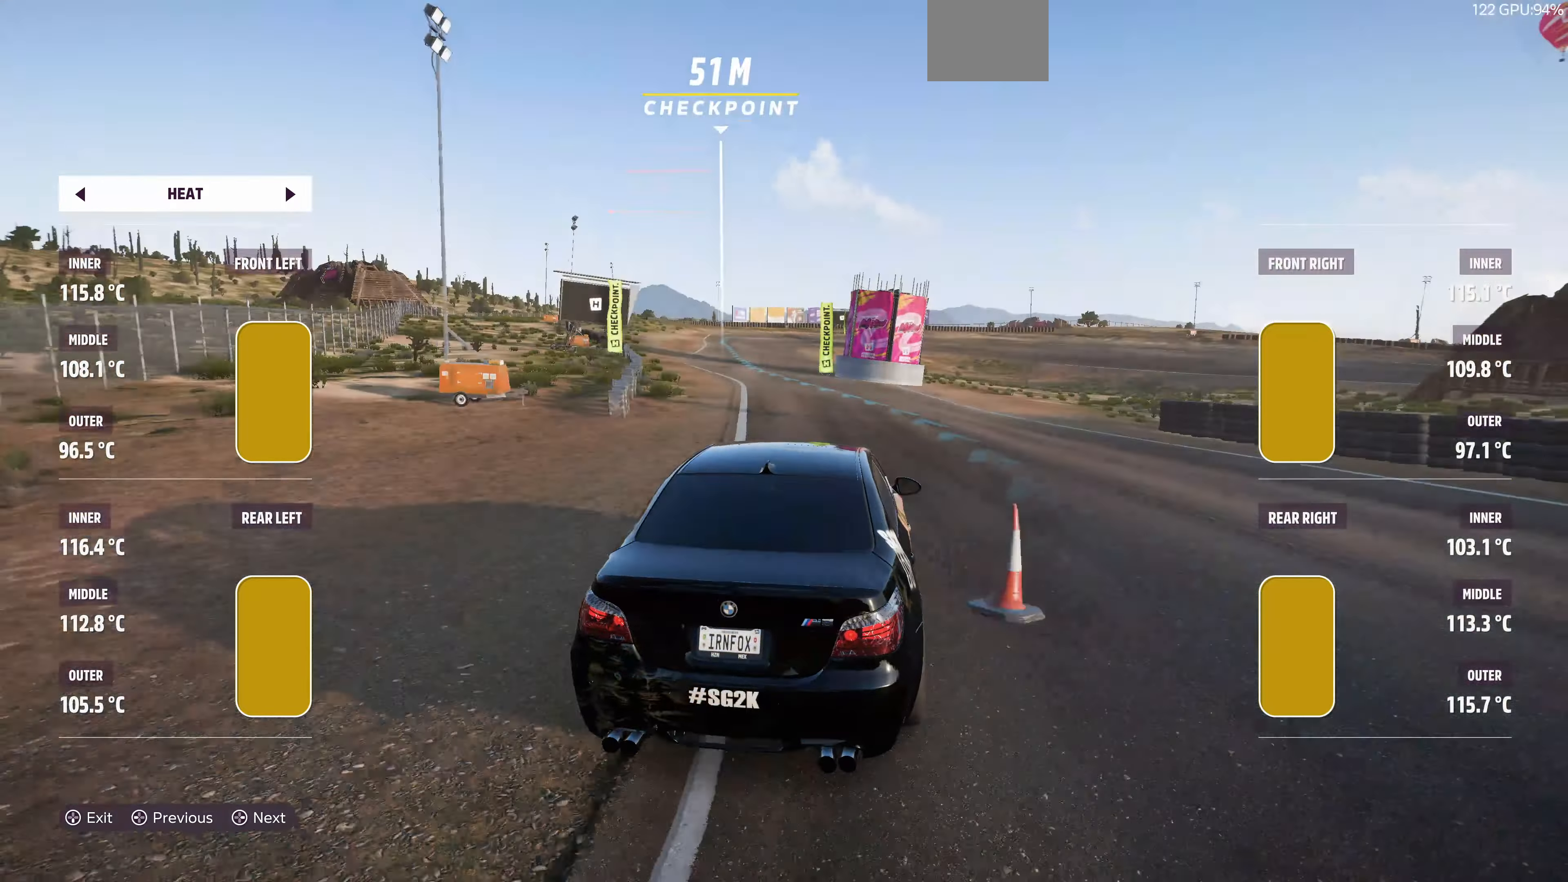
{"buttons": ["R2"], "left_stick": "up-left", "right_stick": "up", "events": []}
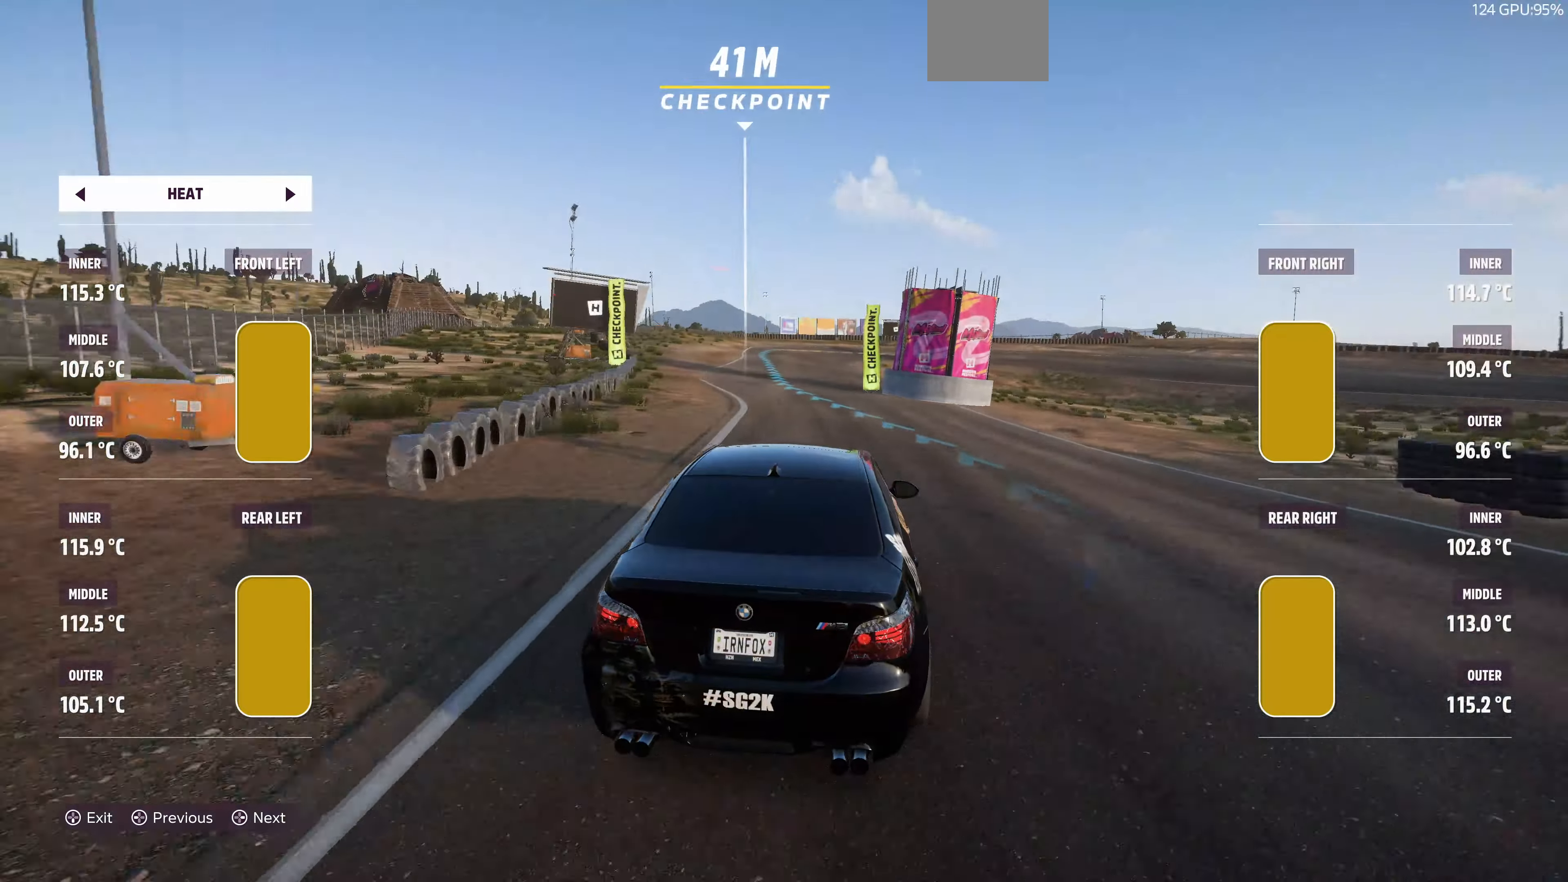
{"buttons": ["R2"], "left_stick": "up-left", "right_stick": "center", "events": [[67, "right_stick", "center"]]}
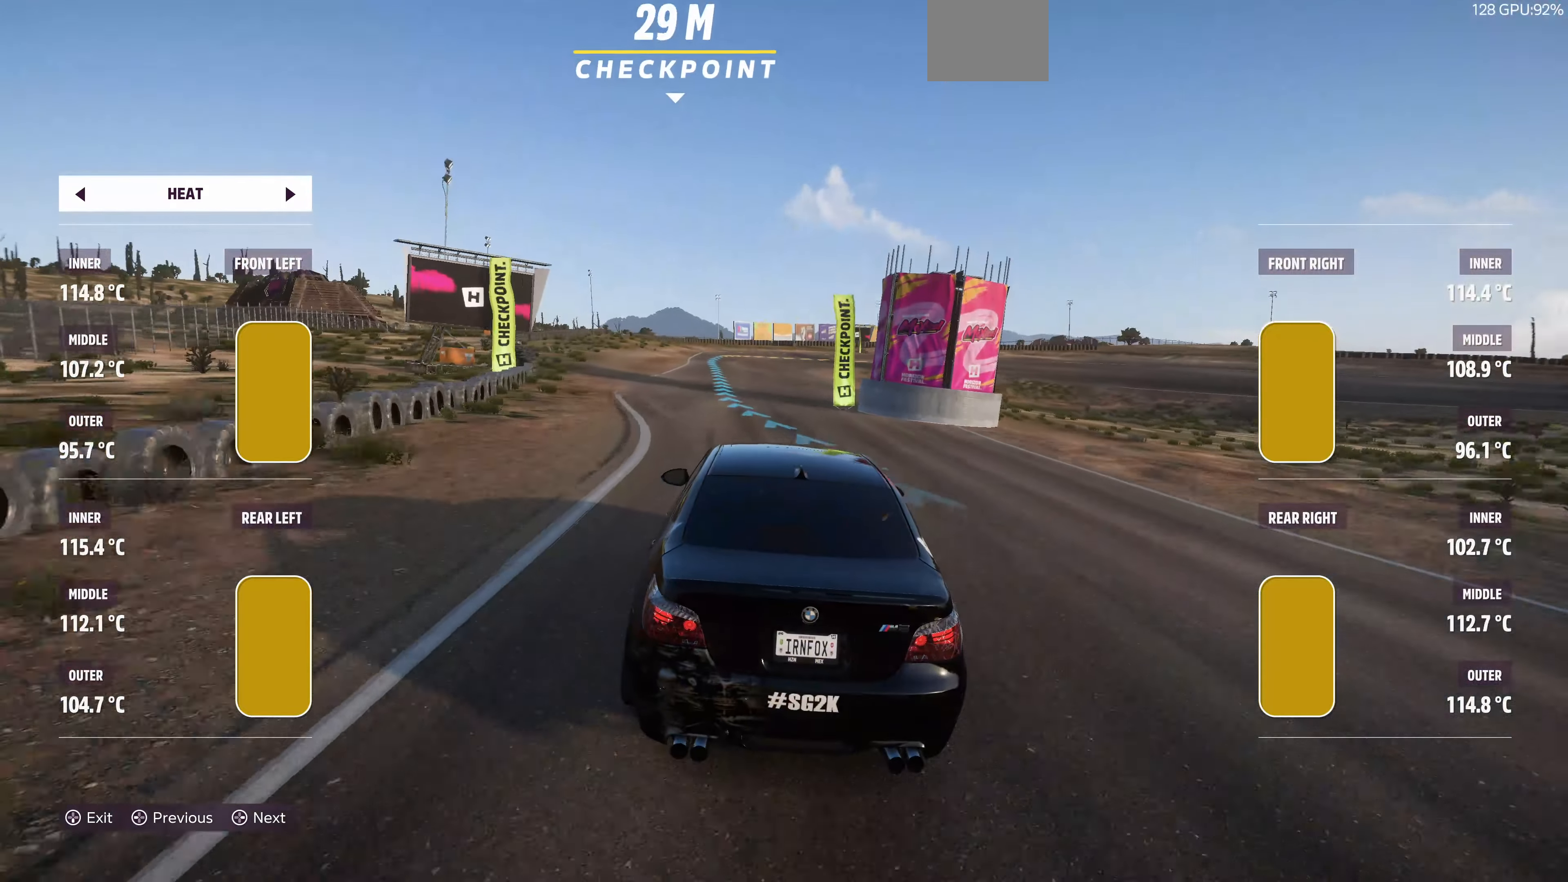
{"buttons": ["R2"], "left_stick": "center", "right_stick": "up", "events": [[367, "left_stick", "center"], [367, "right_stick", "up"]]}
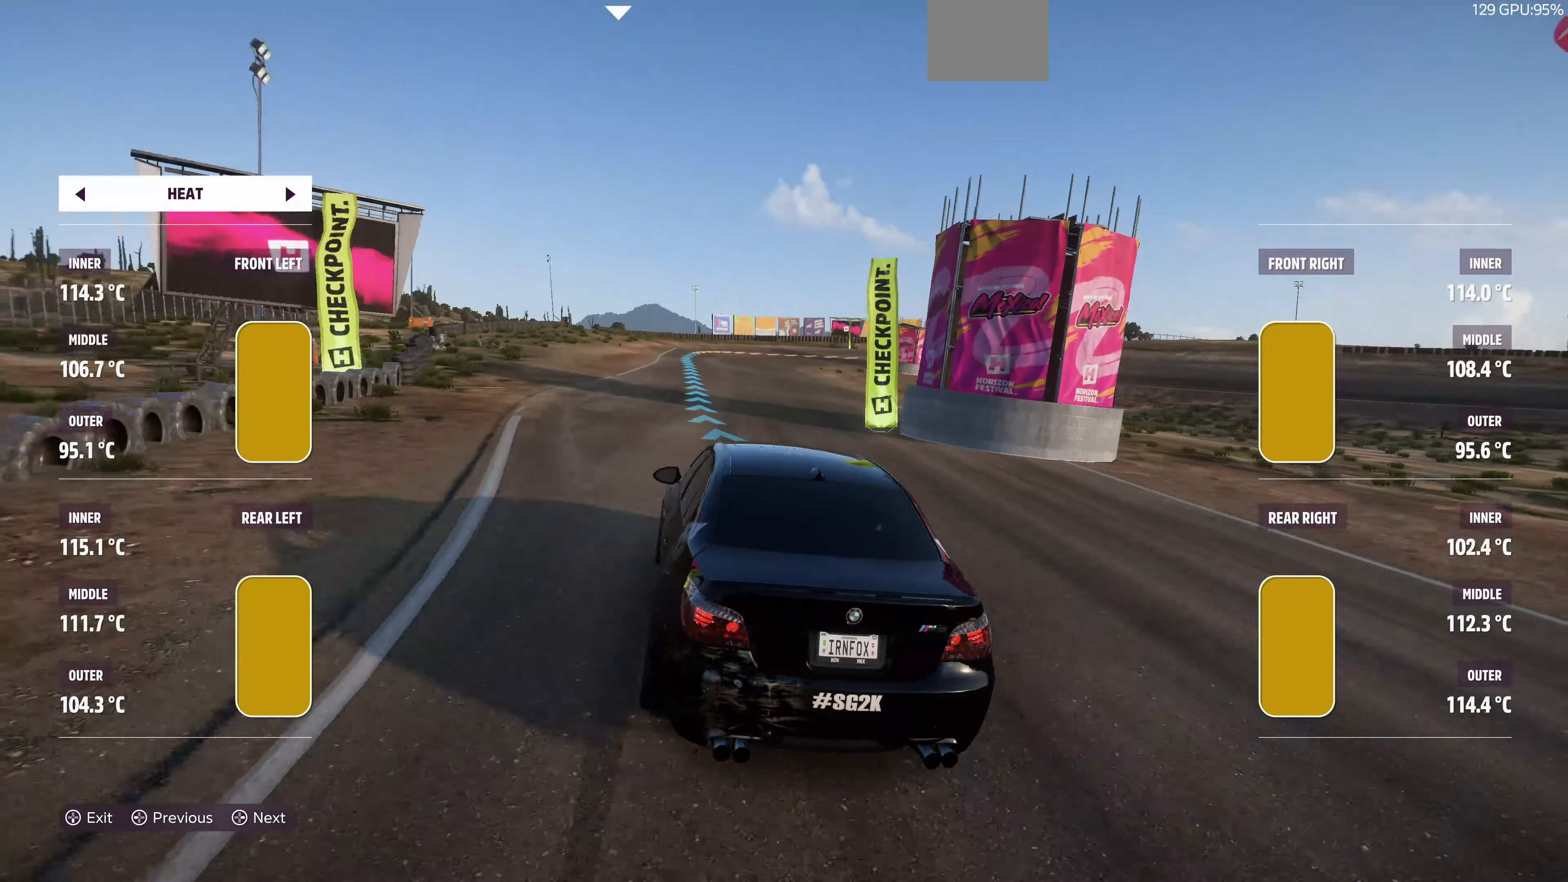
{"buttons": ["R2"], "left_stick": "center", "right_stick": "up", "events": [[134, "left_stick", "up-left"], [434, "left_stick", "center"]]}
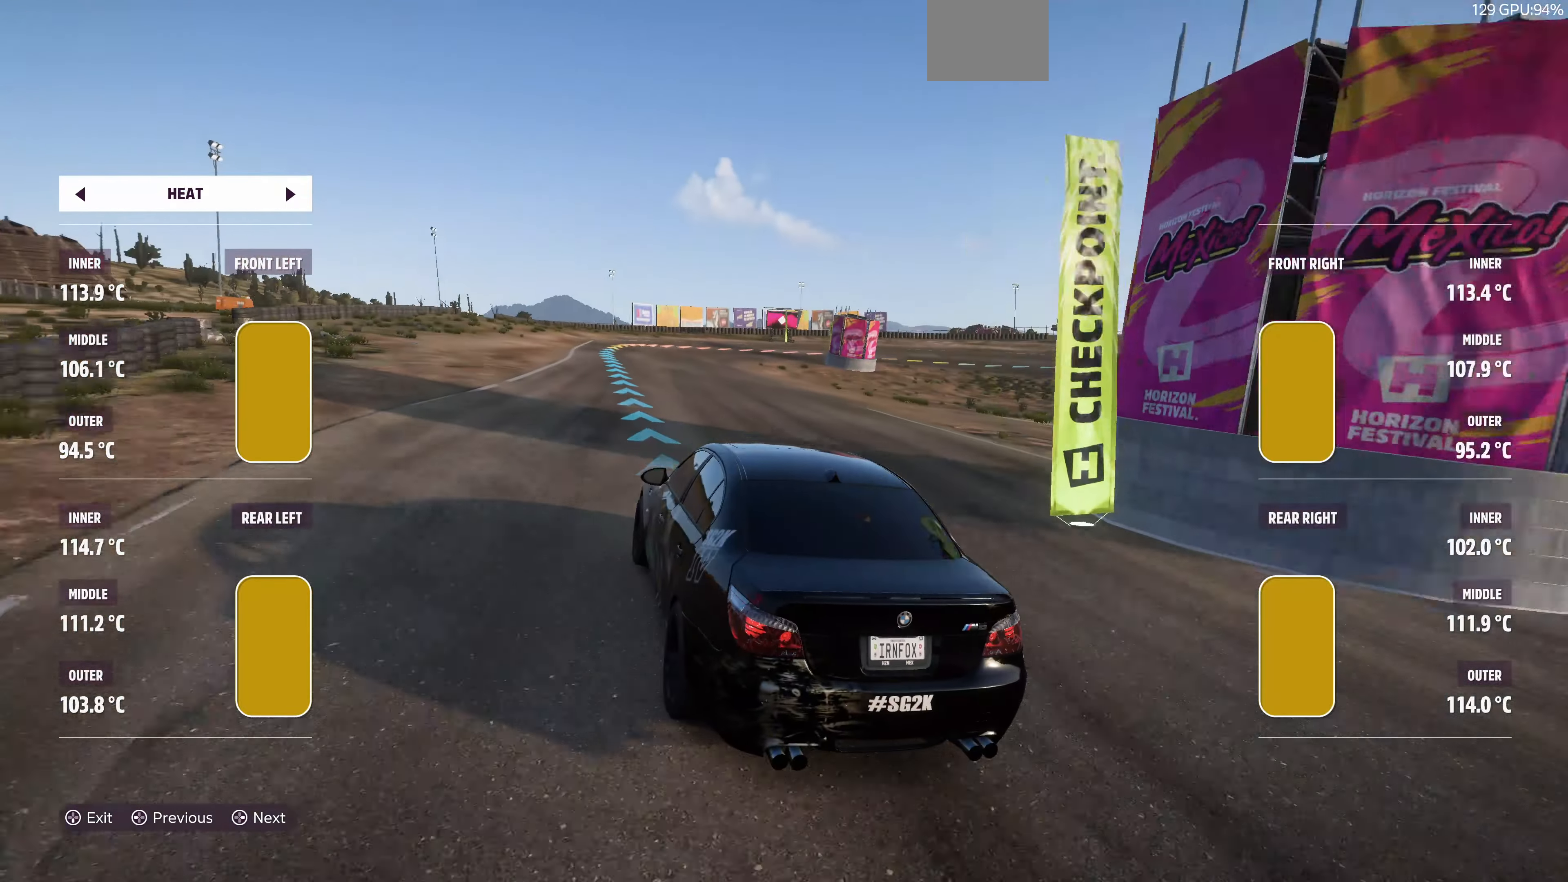
{"buttons": ["R2"], "left_stick": "center", "right_stick": "up-right", "events": [[300, "right_stick", "up-right"]]}
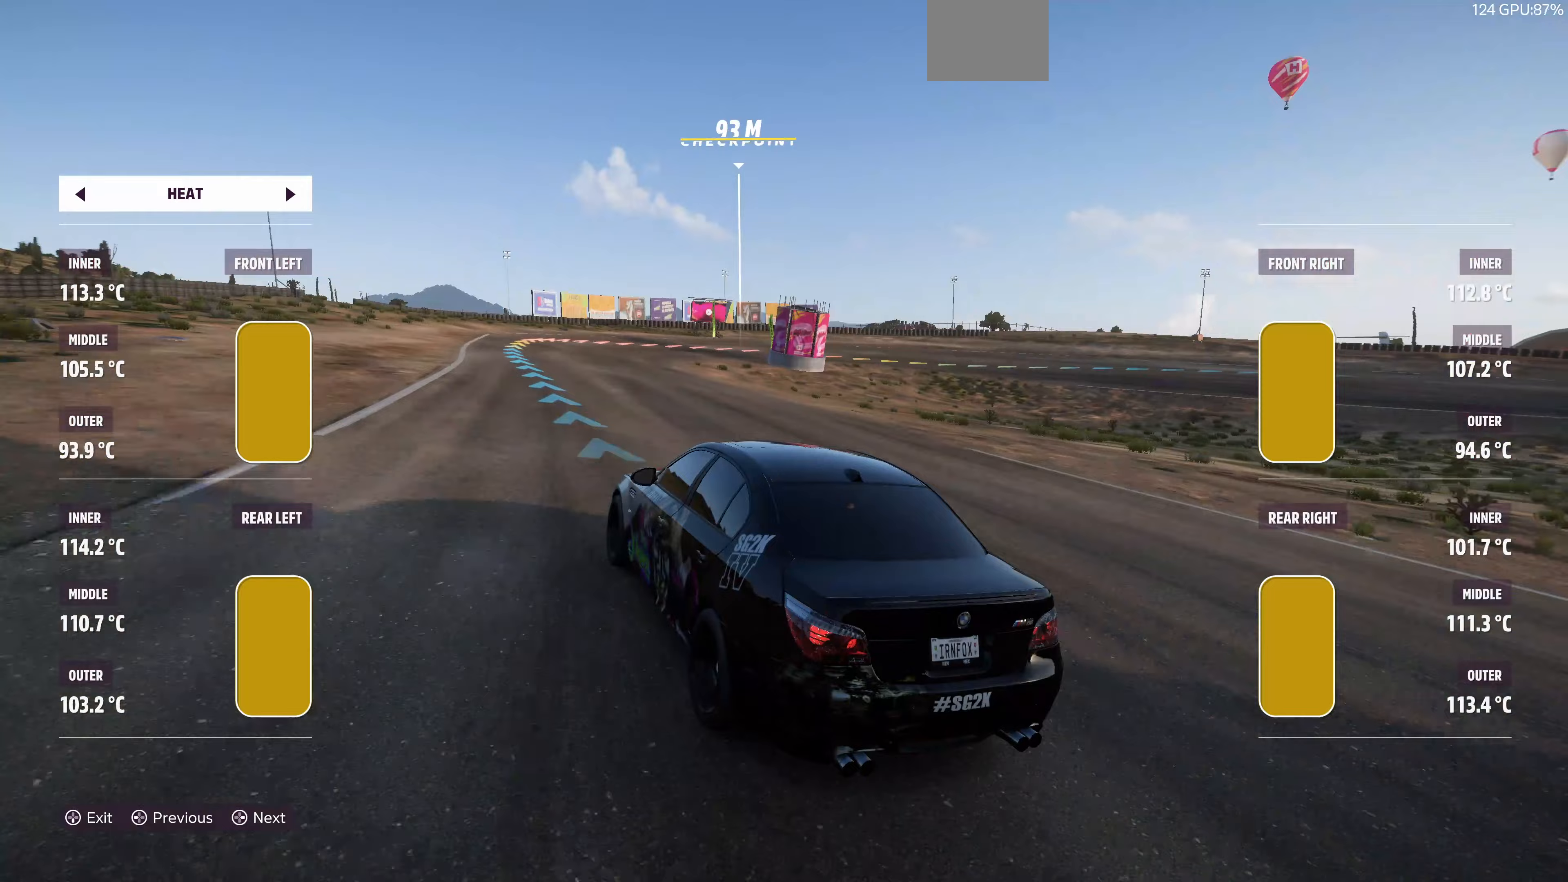
{"buttons": ["R2"], "left_stick": "up", "right_stick": "up-right", "events": [[500, "left_stick", "up"]]}
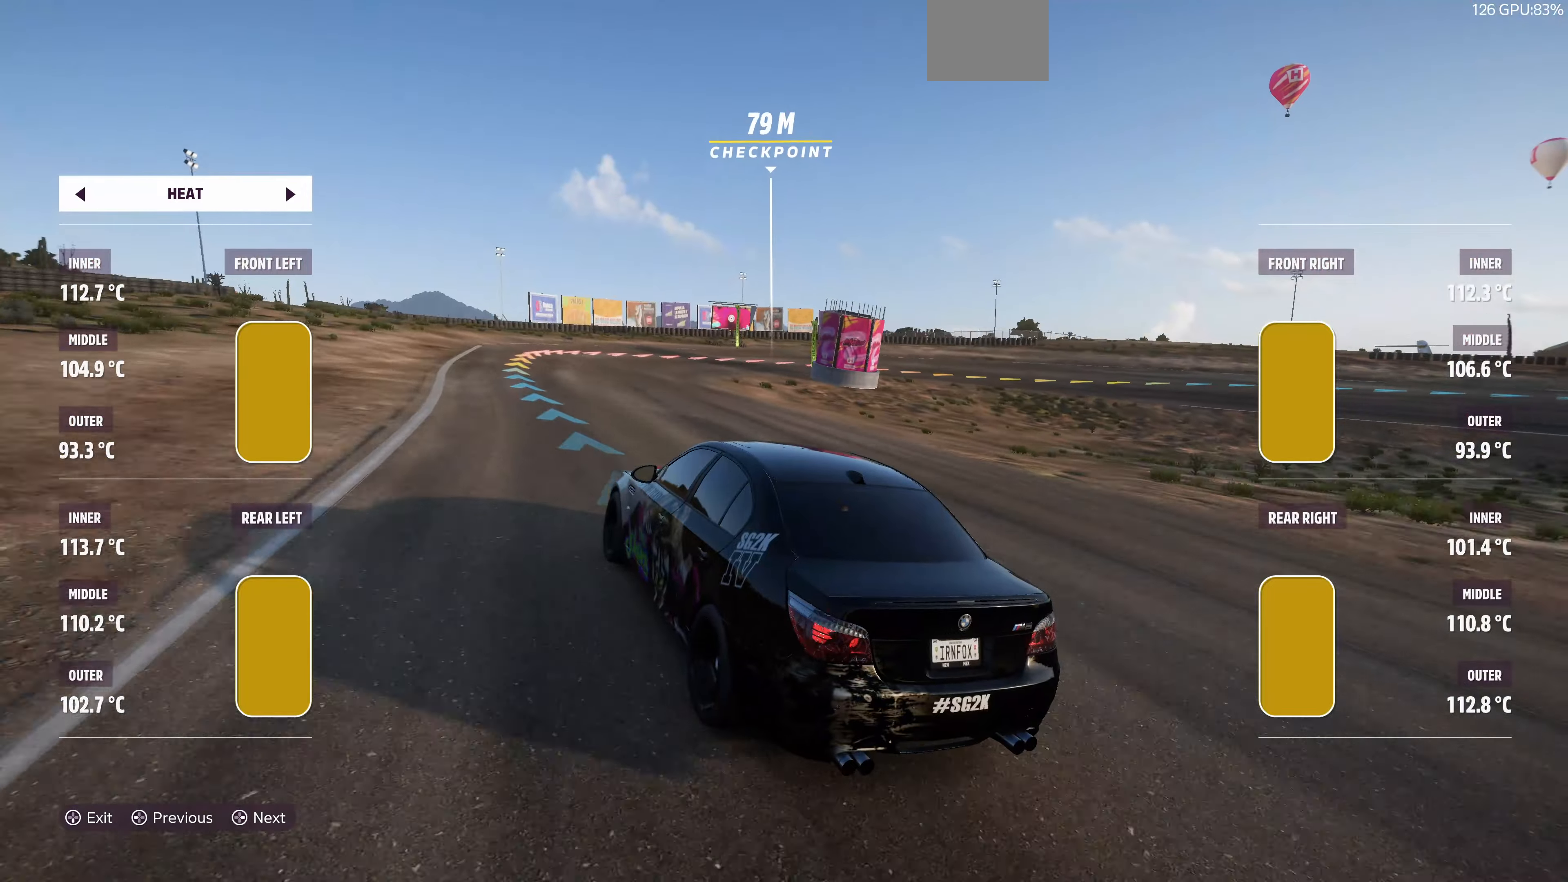
{"buttons": ["R2"], "left_stick": "up-right", "right_stick": "up-right", "events": [[500, "left_stick", "up-right"]]}
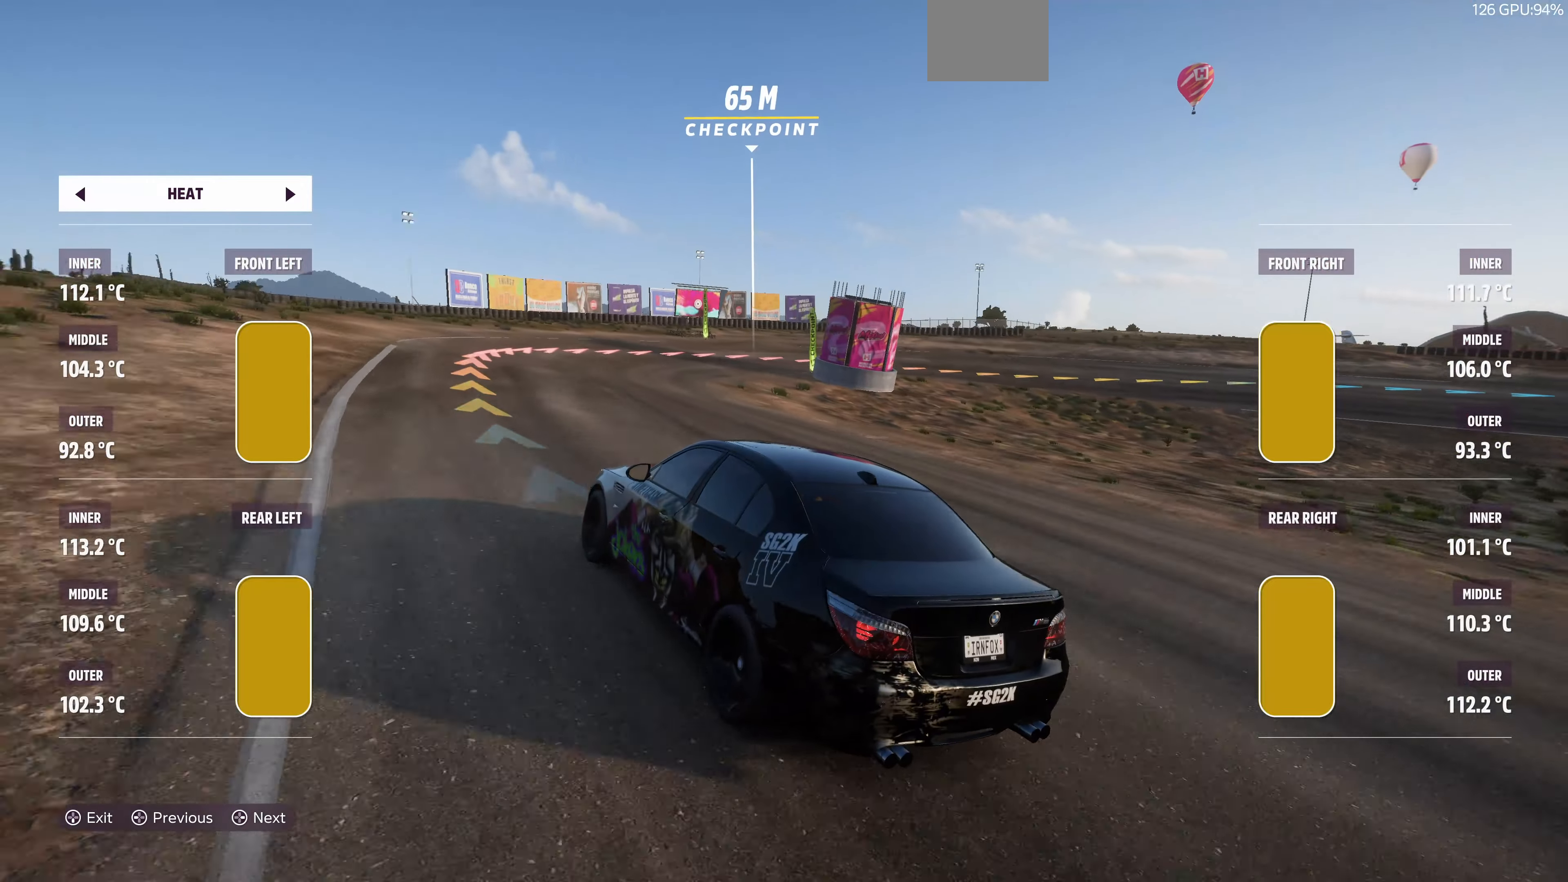
{"buttons": [], "left_stick": "up-right", "right_stick": "up-right", "events": [[300, "R2", "up"]]}
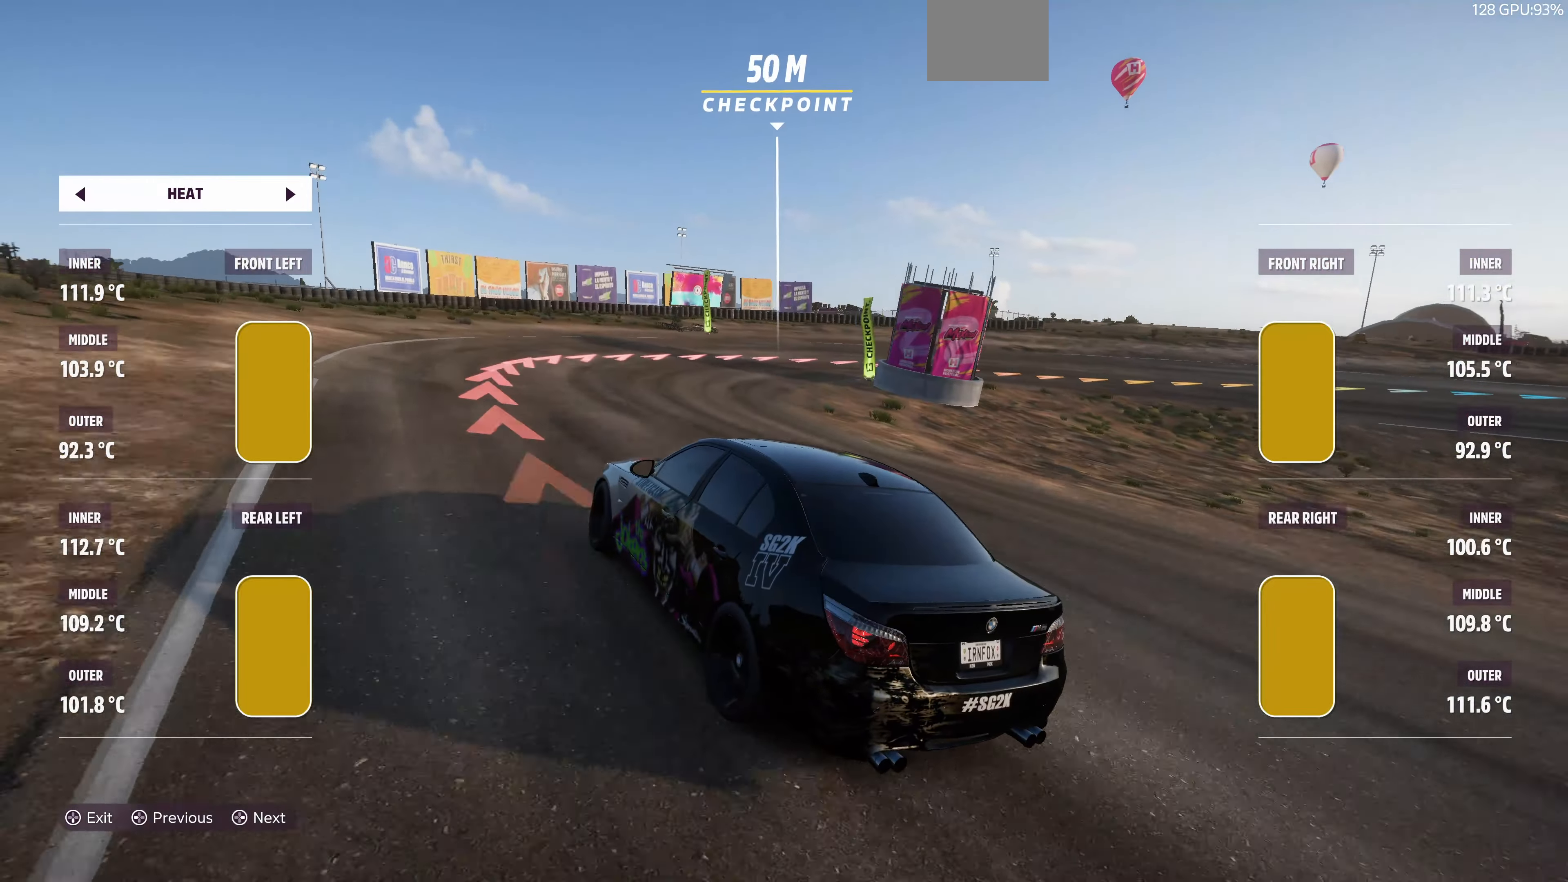
{"buttons": [], "left_stick": "up-right", "right_stick": "up-right", "events": [[167, "L2", "down"], [333, "L2", "up"]]}
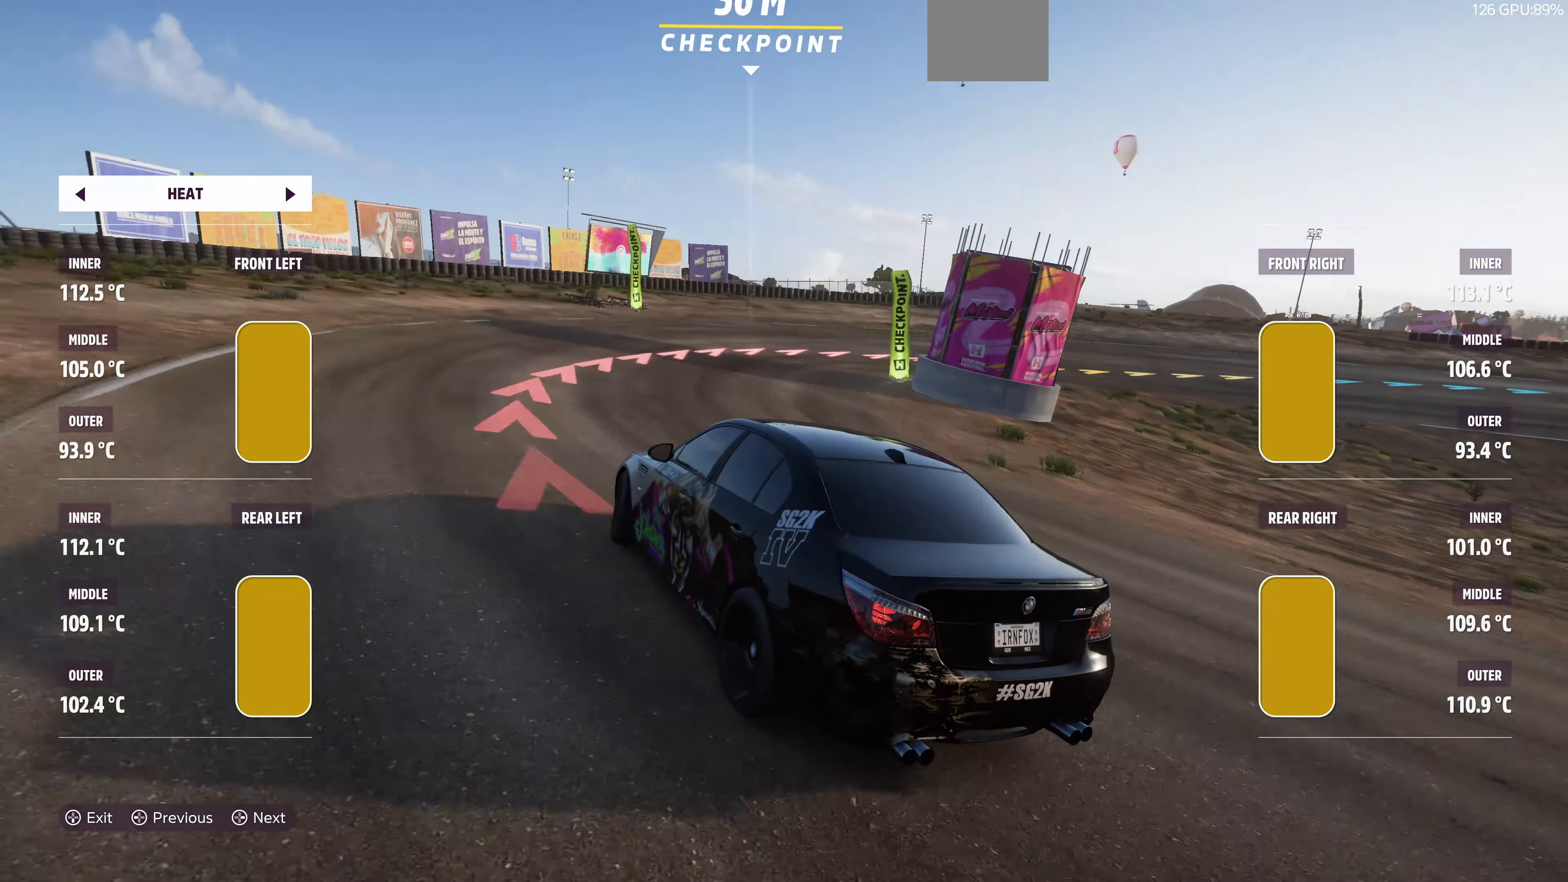
{"buttons": [], "left_stick": "right", "right_stick": "up-right", "events": [[333, "left_stick", "right"]]}
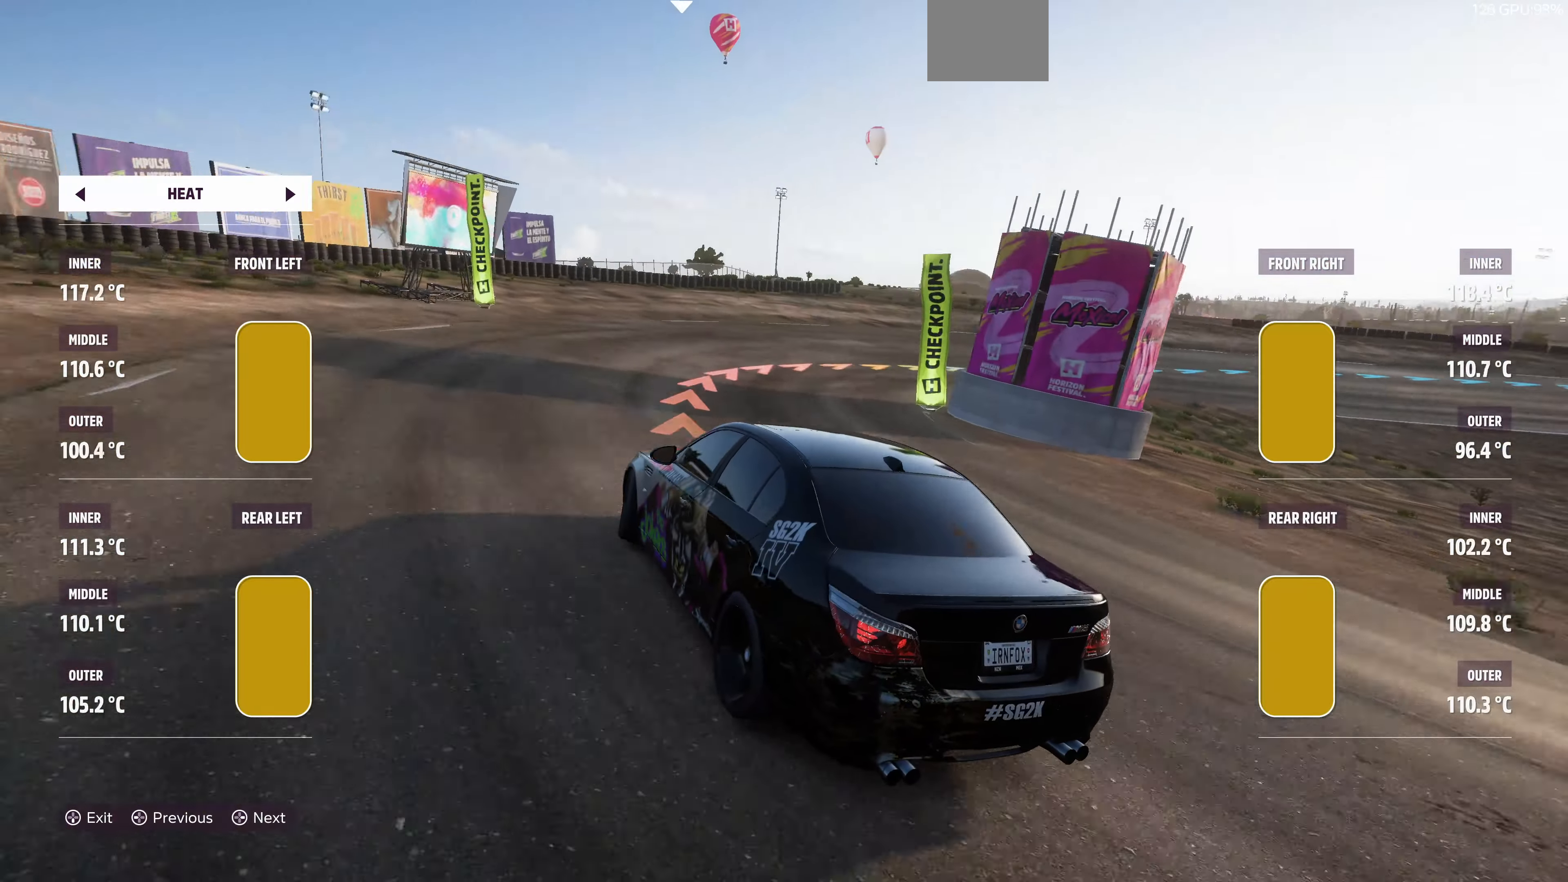
{"buttons": ["L2"], "left_stick": "right", "right_stick": "up-right", "events": [[467, "L2", "down"]]}
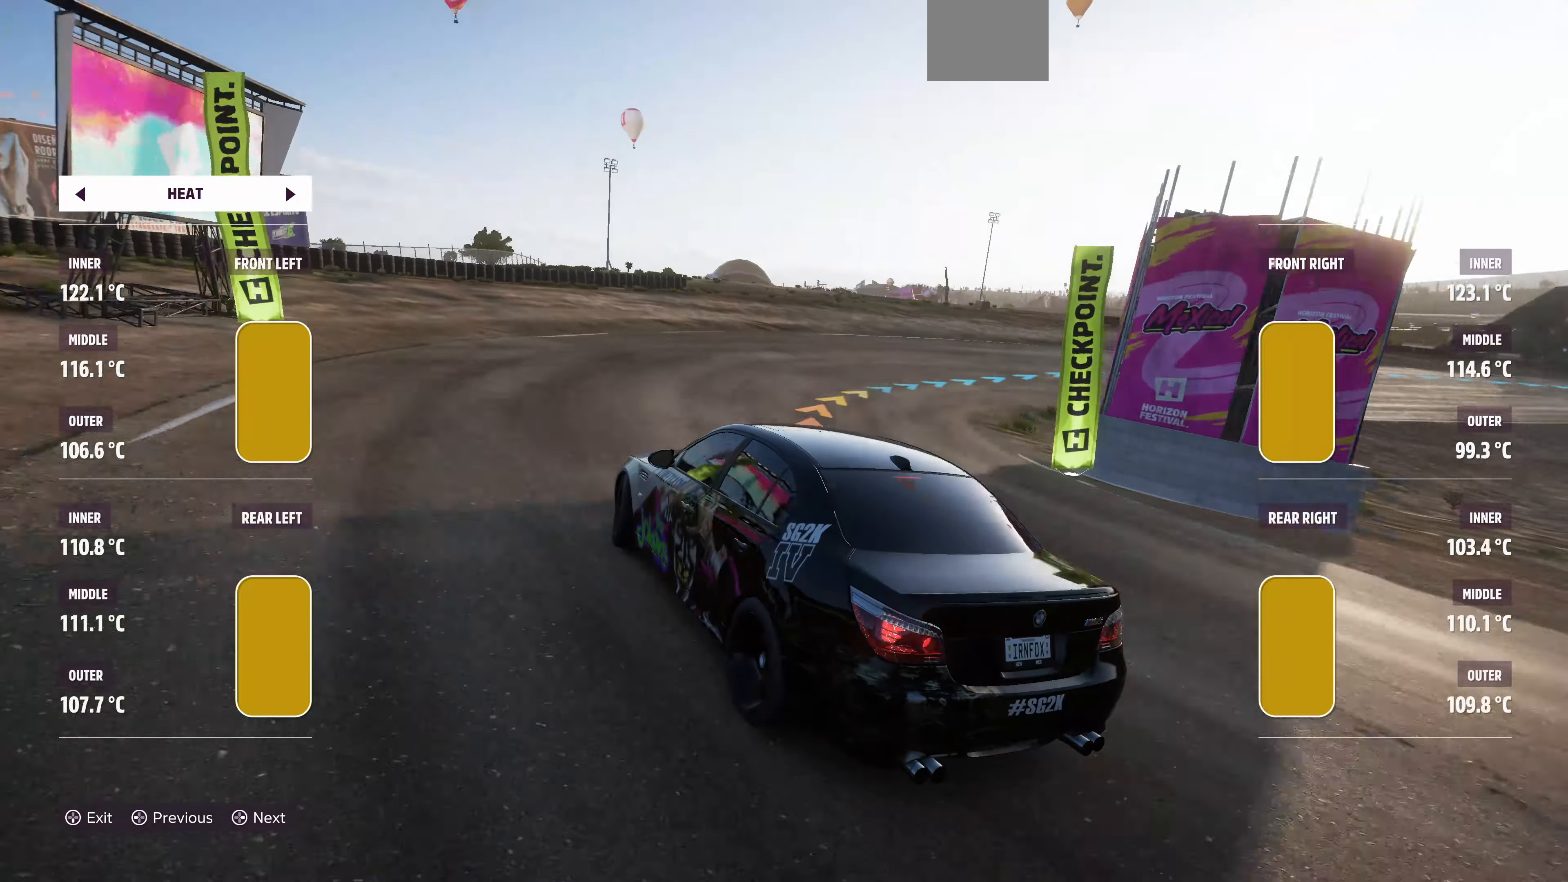
{"buttons": [], "left_stick": "right", "right_stick": "up-right", "events": [[67, "CROSS", "down"], [133, "L2", "up"], [200, "CROSS", "up"]]}
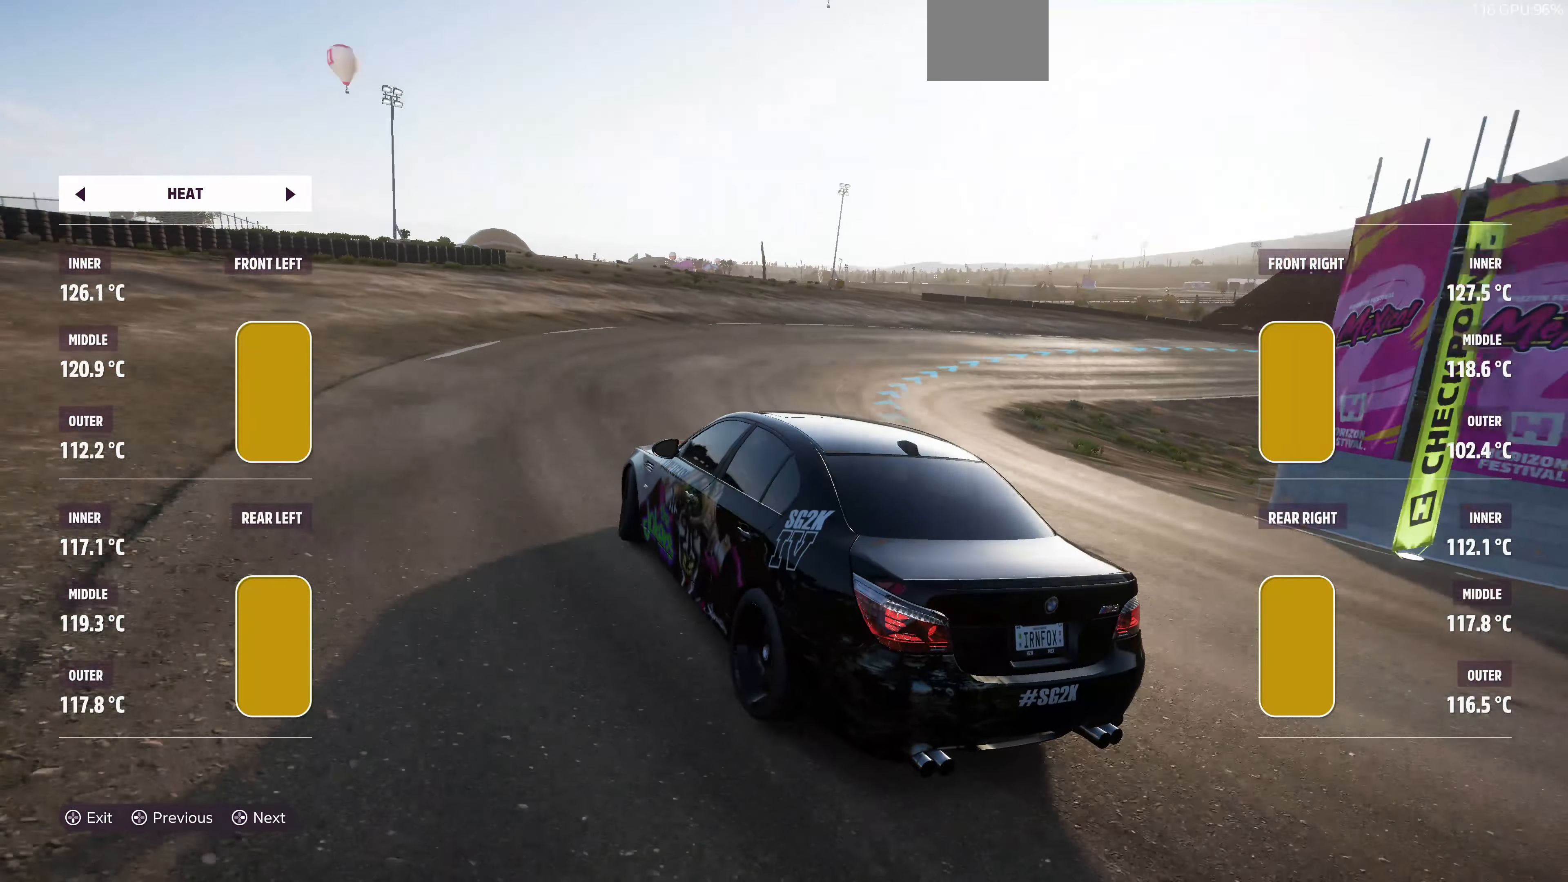
{"buttons": ["R2"], "left_stick": "right", "right_stick": "up-right", "events": [[200, "R2", "down"]]}
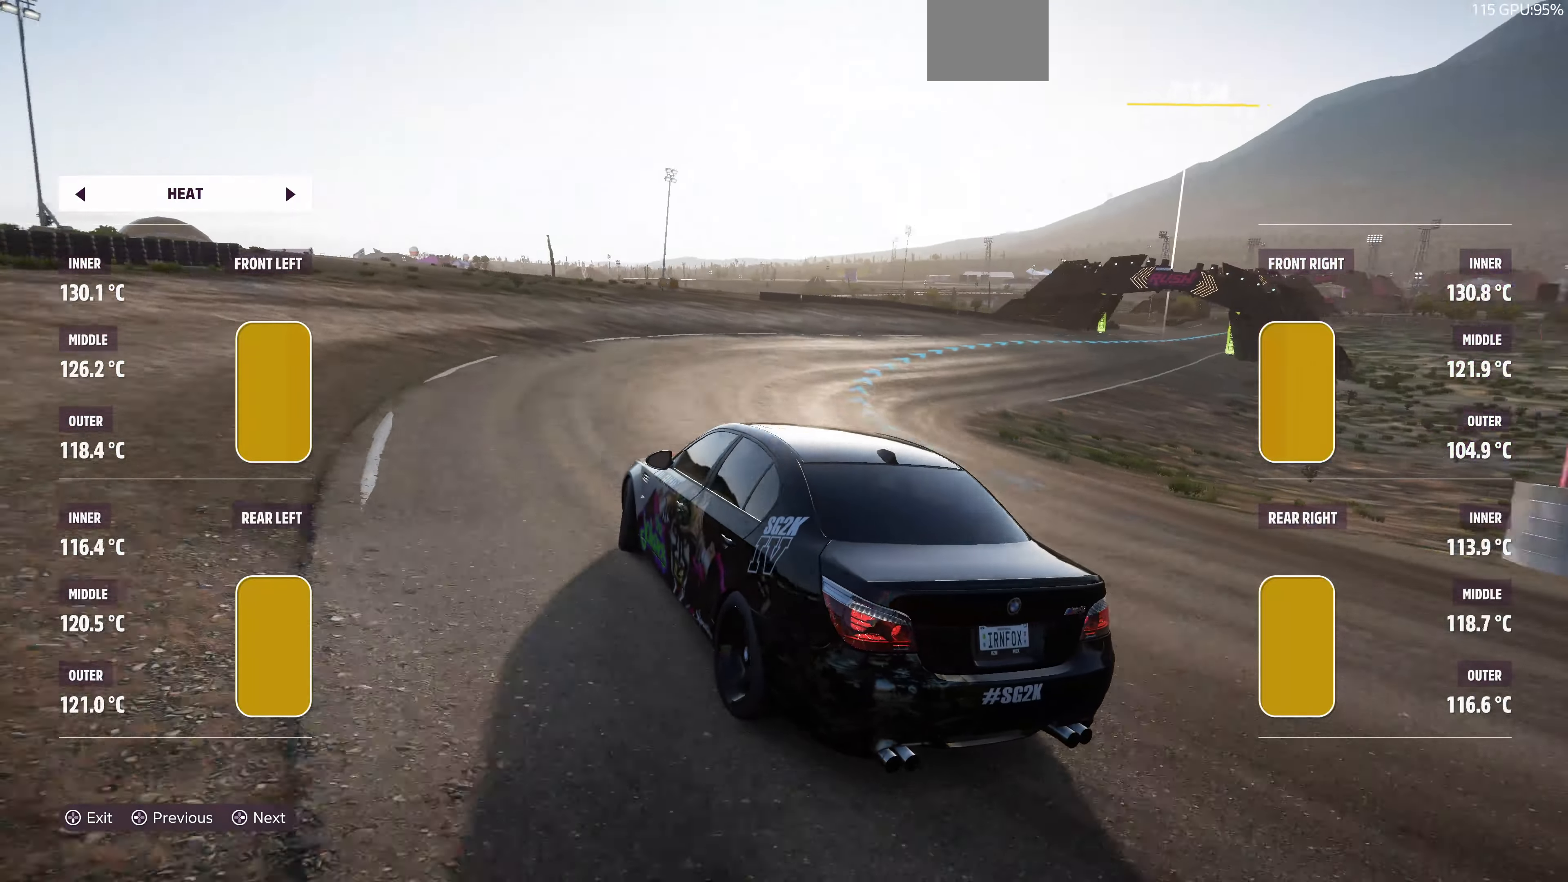
{"buttons": ["R2"], "left_stick": "right", "right_stick": "up-right", "events": []}
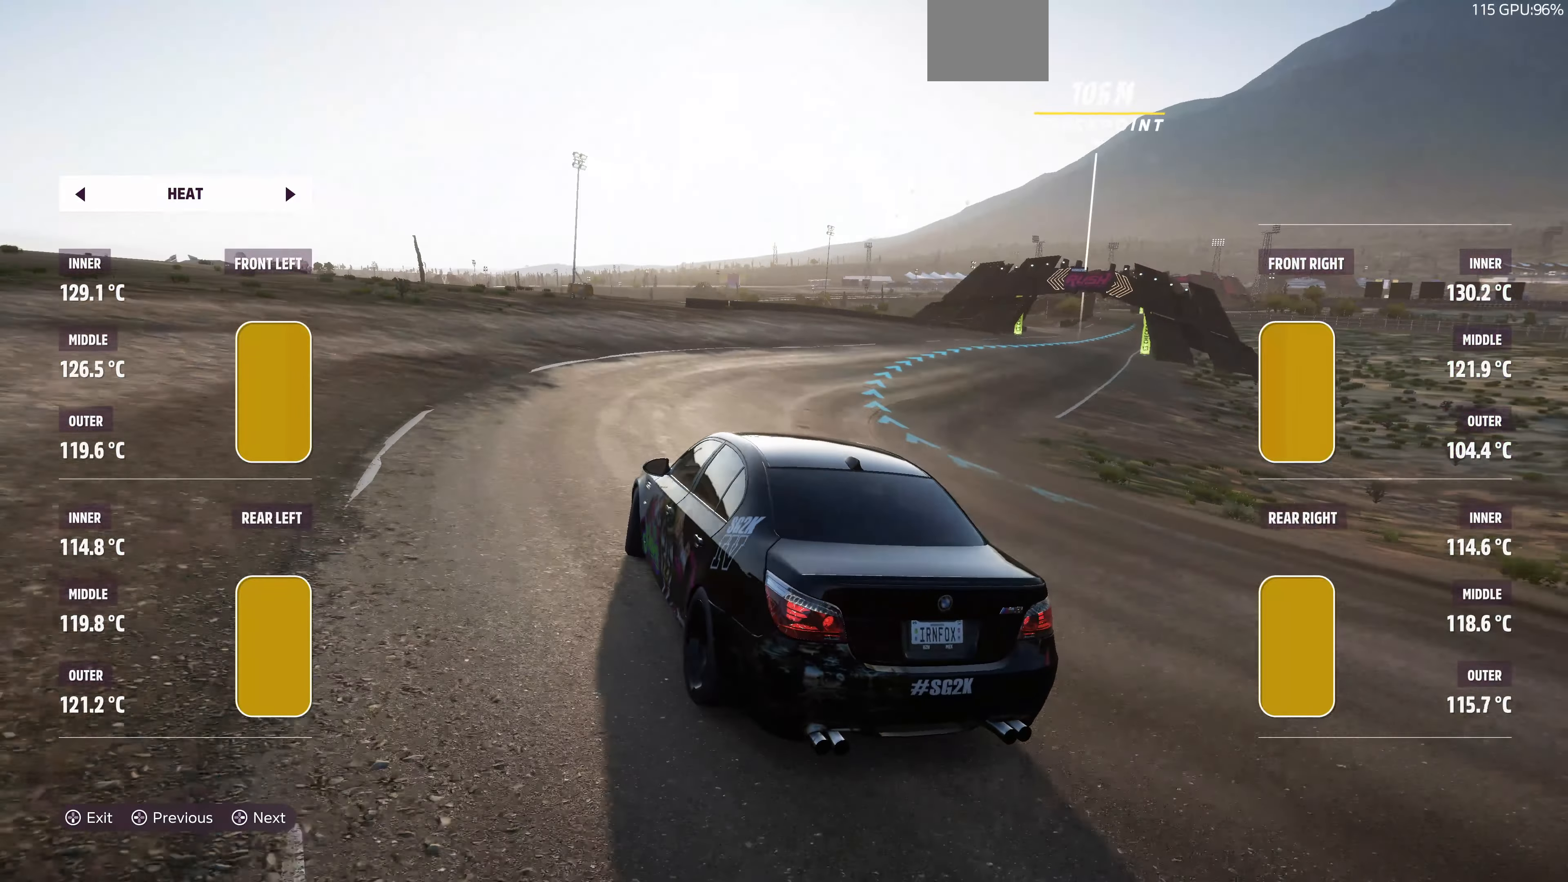
{"buttons": ["R2"], "left_stick": "right", "right_stick": "up-right", "events": []}
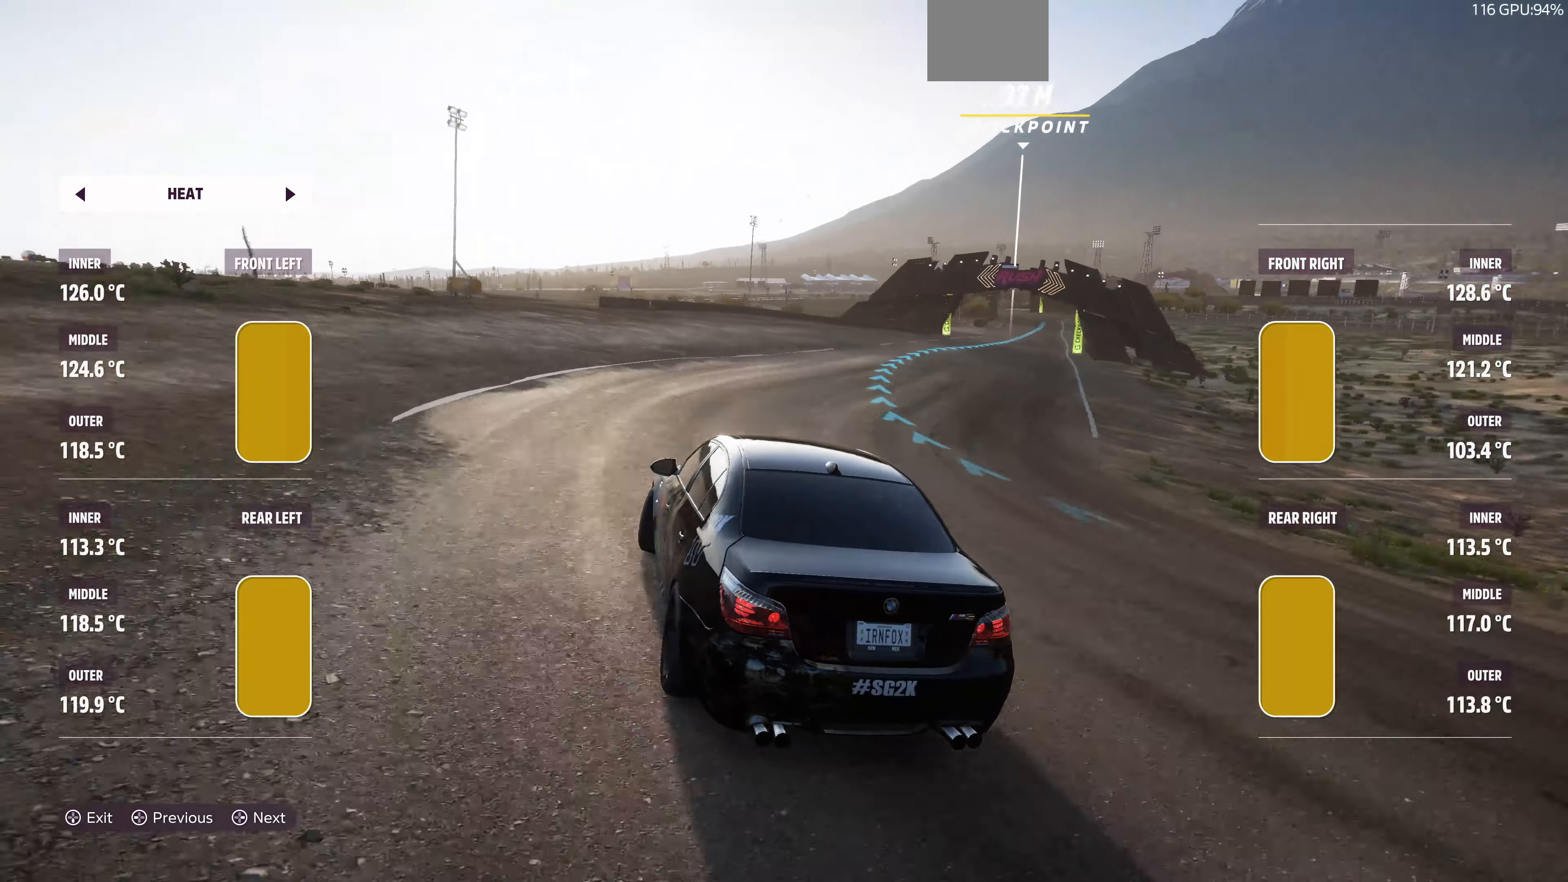
{"buttons": ["R2"], "left_stick": "up-right", "right_stick": "up-right", "events": [[366, "left_stick", "up-right"]]}
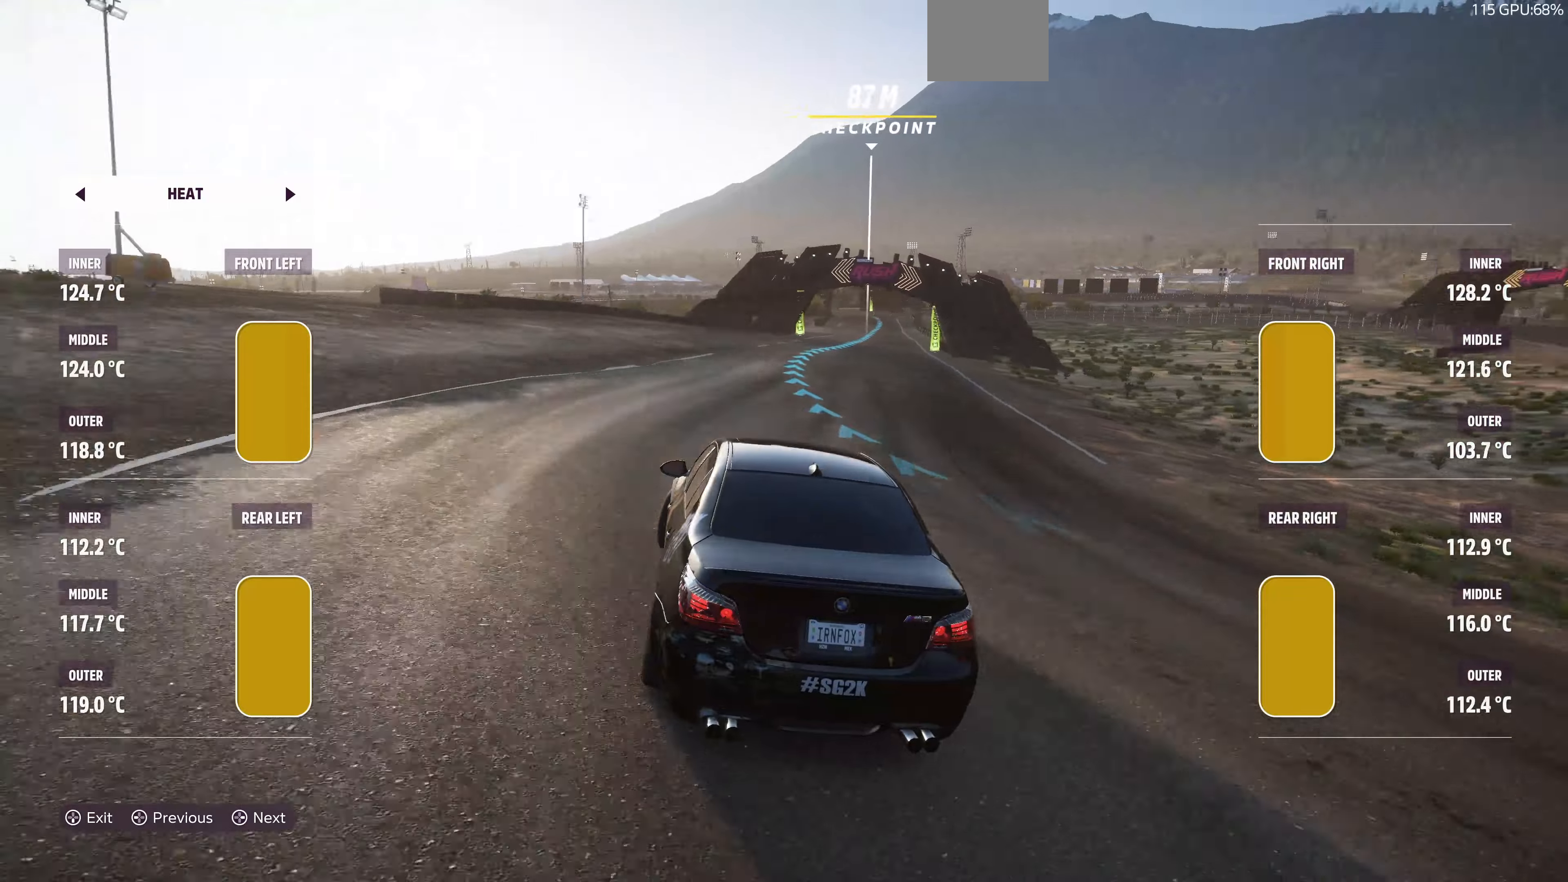
{"buttons": ["R2"], "left_stick": "up", "right_stick": "up", "events": [[33, "right_stick", "up"], [200, "left_stick", "up"]]}
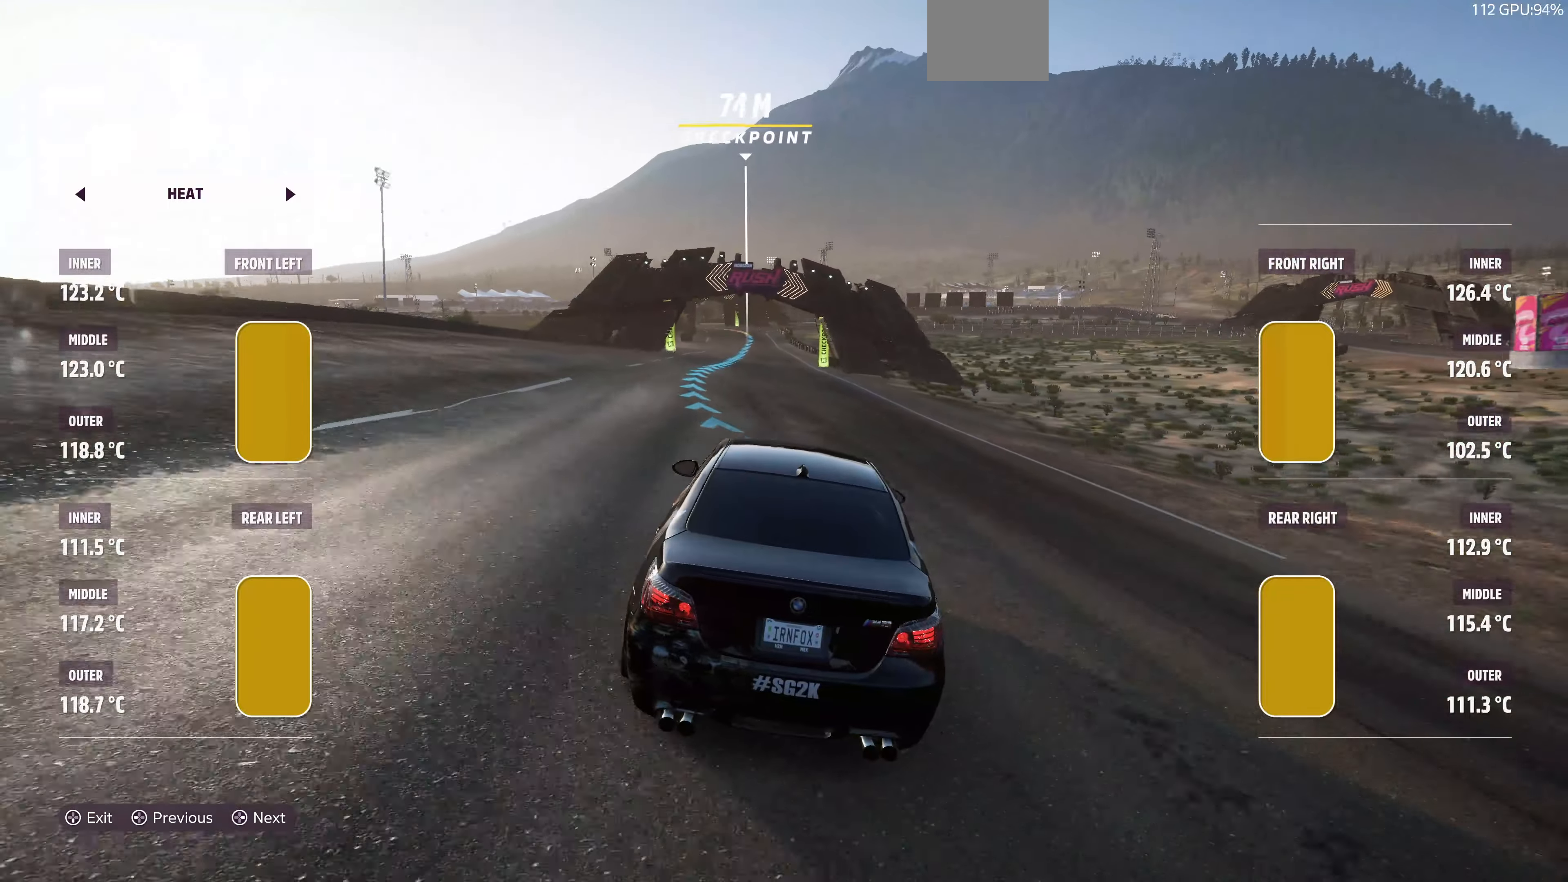
{"buttons": ["R2"], "left_stick": "up", "right_stick": "up", "events": []}
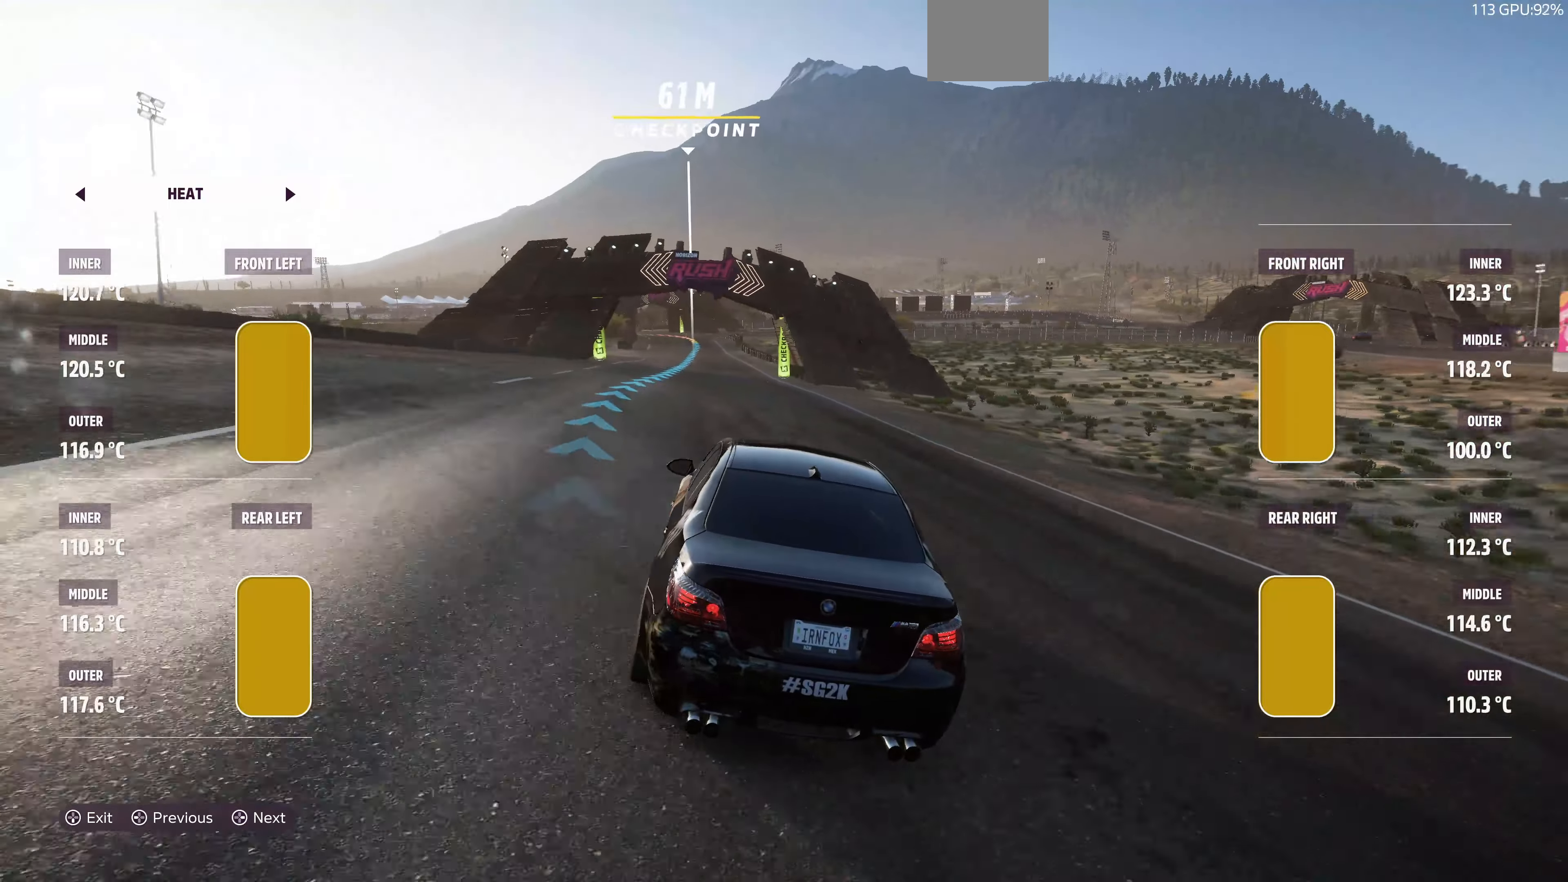
{"buttons": ["R2"], "left_stick": "up", "right_stick": "up", "events": []}
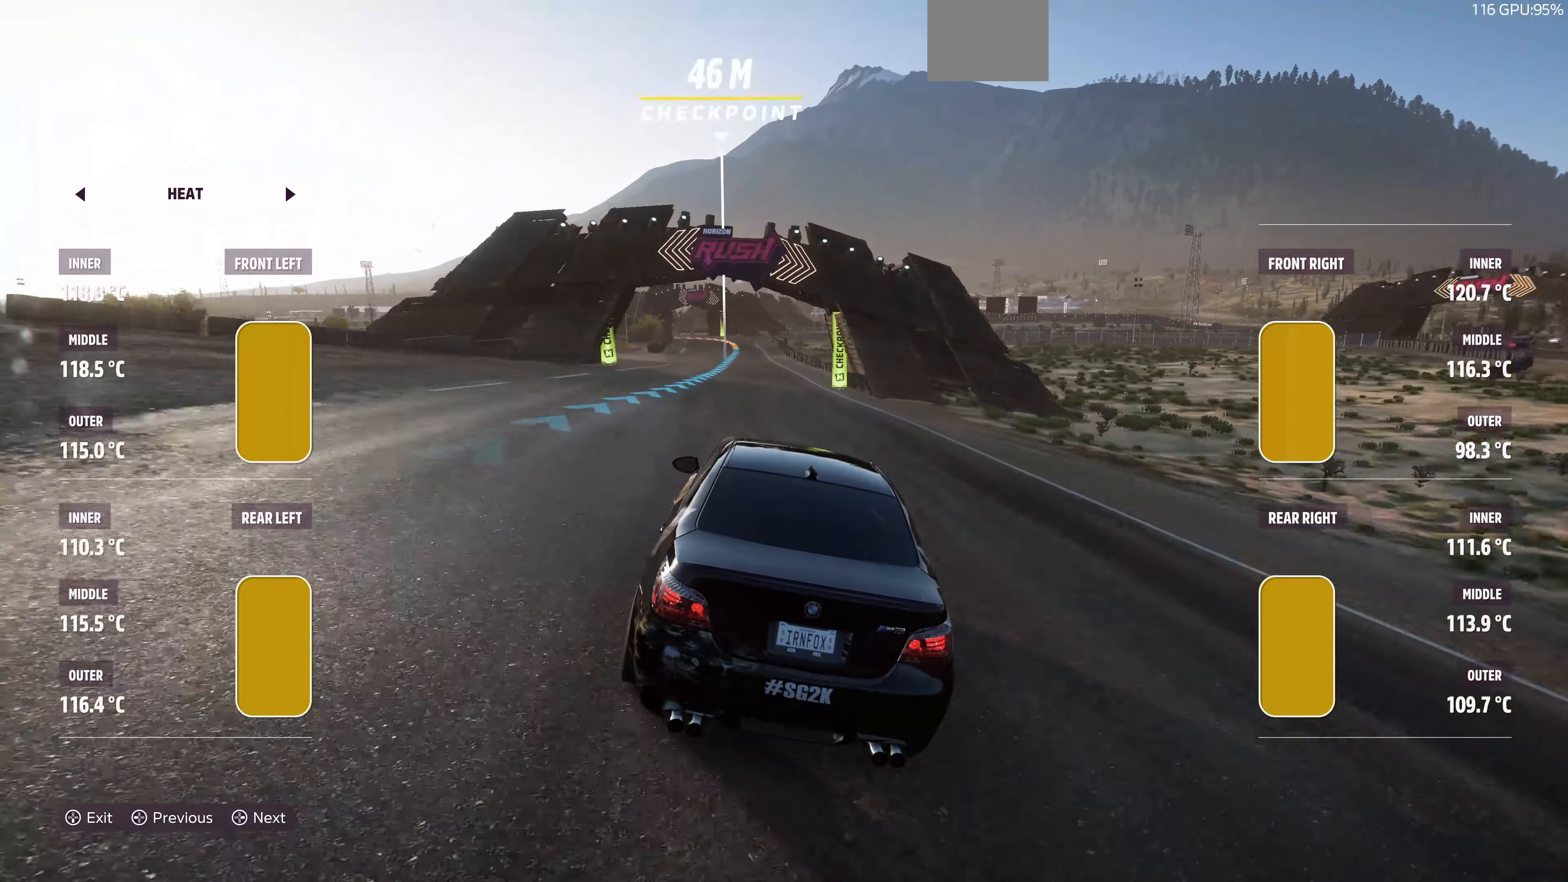
{"buttons": ["R2"], "left_stick": "up", "right_stick": "up", "events": []}
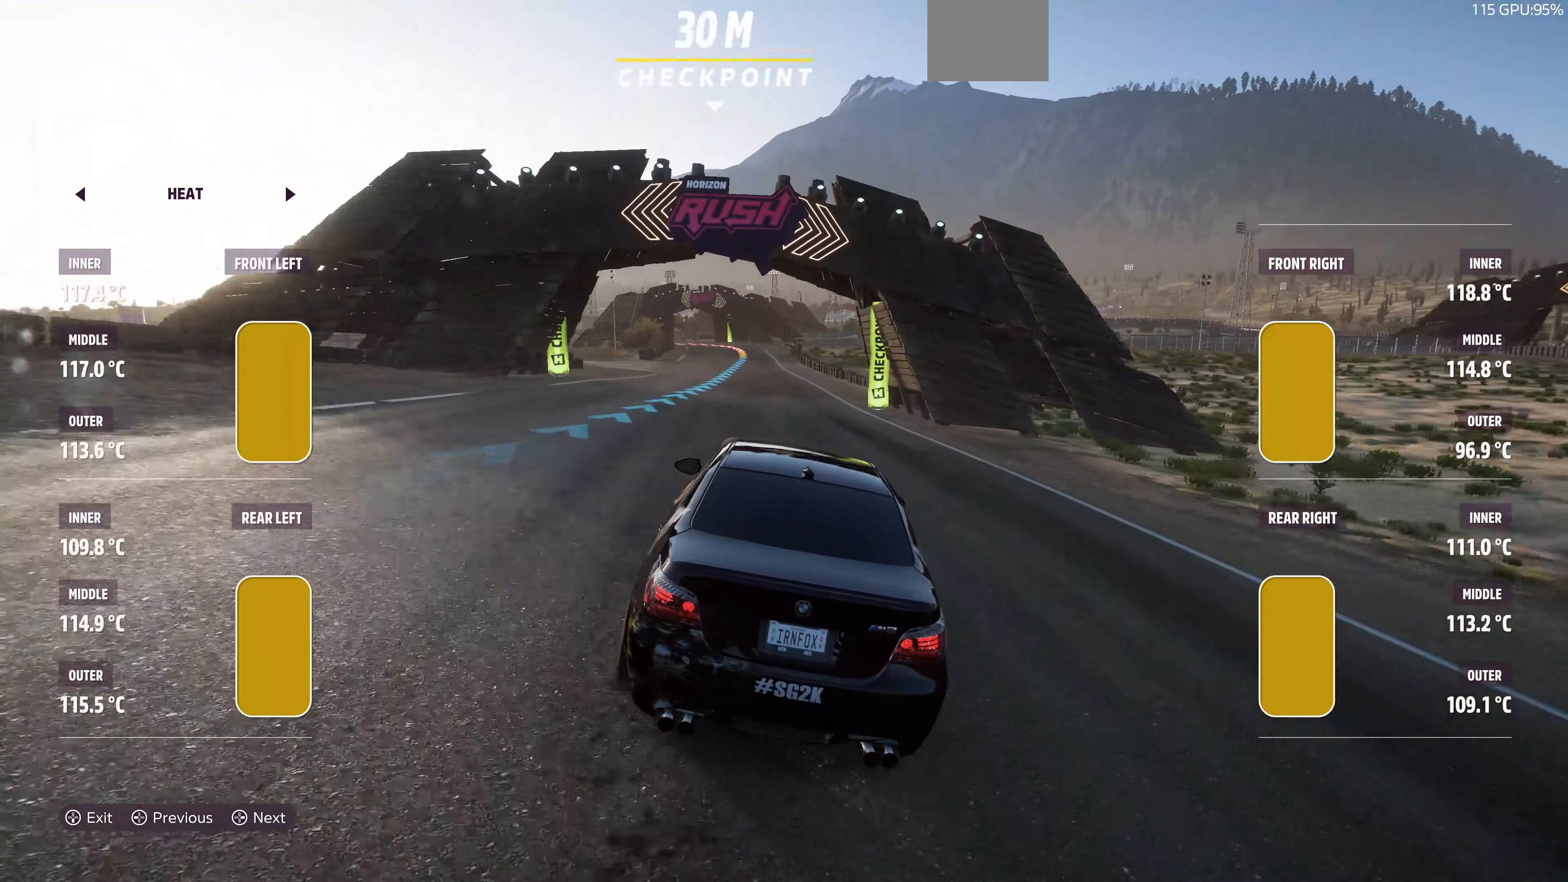
{"buttons": ["R2"], "left_stick": "up", "right_stick": "up", "events": []}
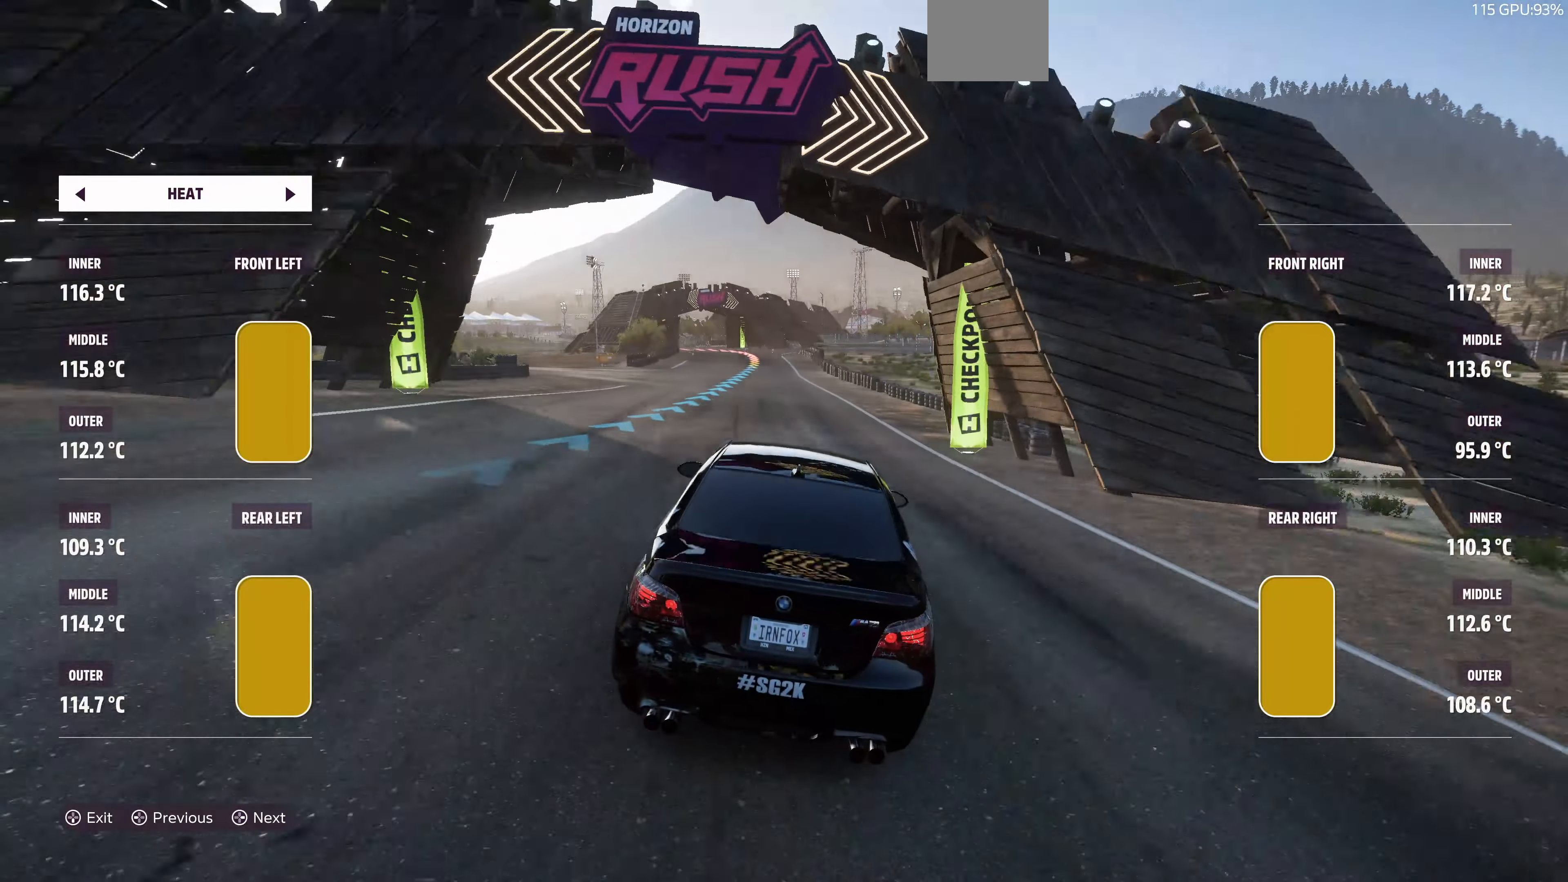
{"buttons": ["R2"], "left_stick": "up", "right_stick": "up", "events": []}
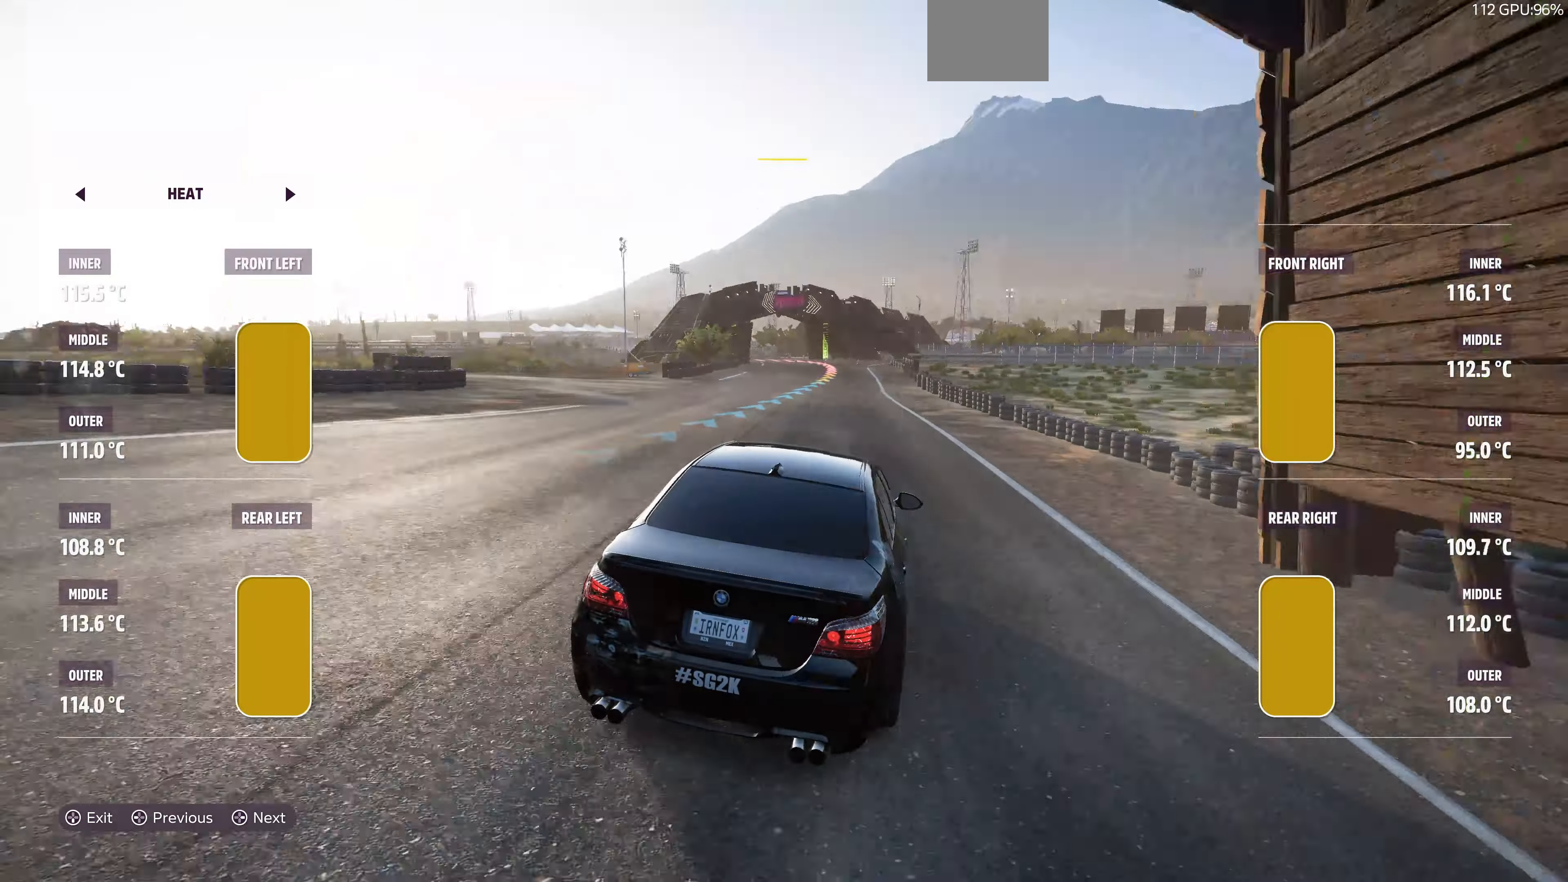
{"buttons": ["R2"], "left_stick": "up-left", "right_stick": "up", "events": [[500, "left_stick", "up-left"]]}
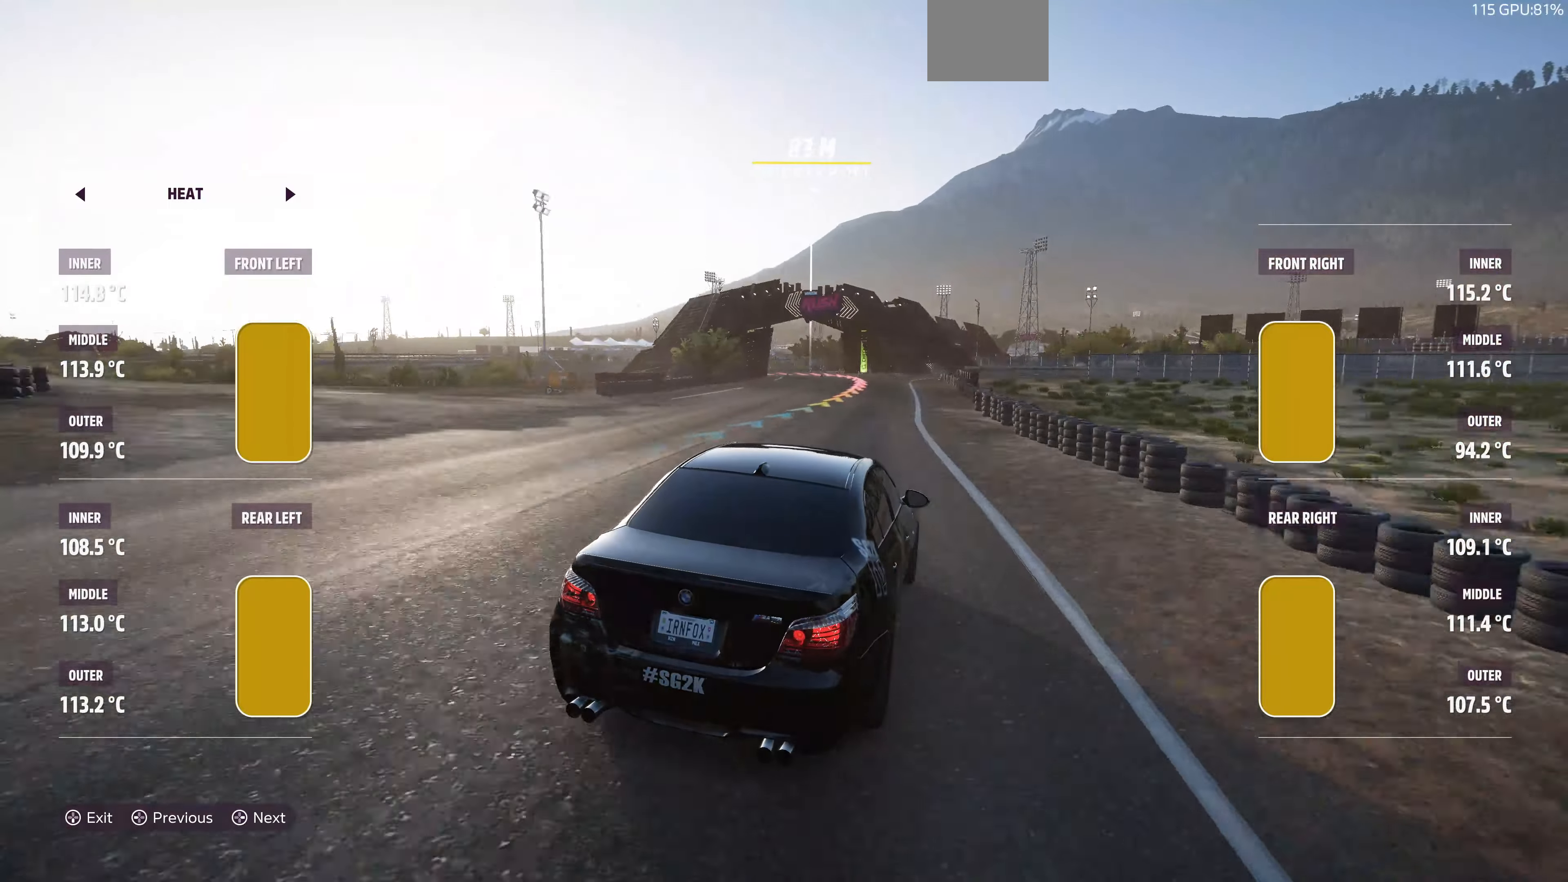
{"buttons": ["L2"], "left_stick": "up-left", "right_stick": "up", "events": [[300, "R2", "up"], [433, "L2", "down"]]}
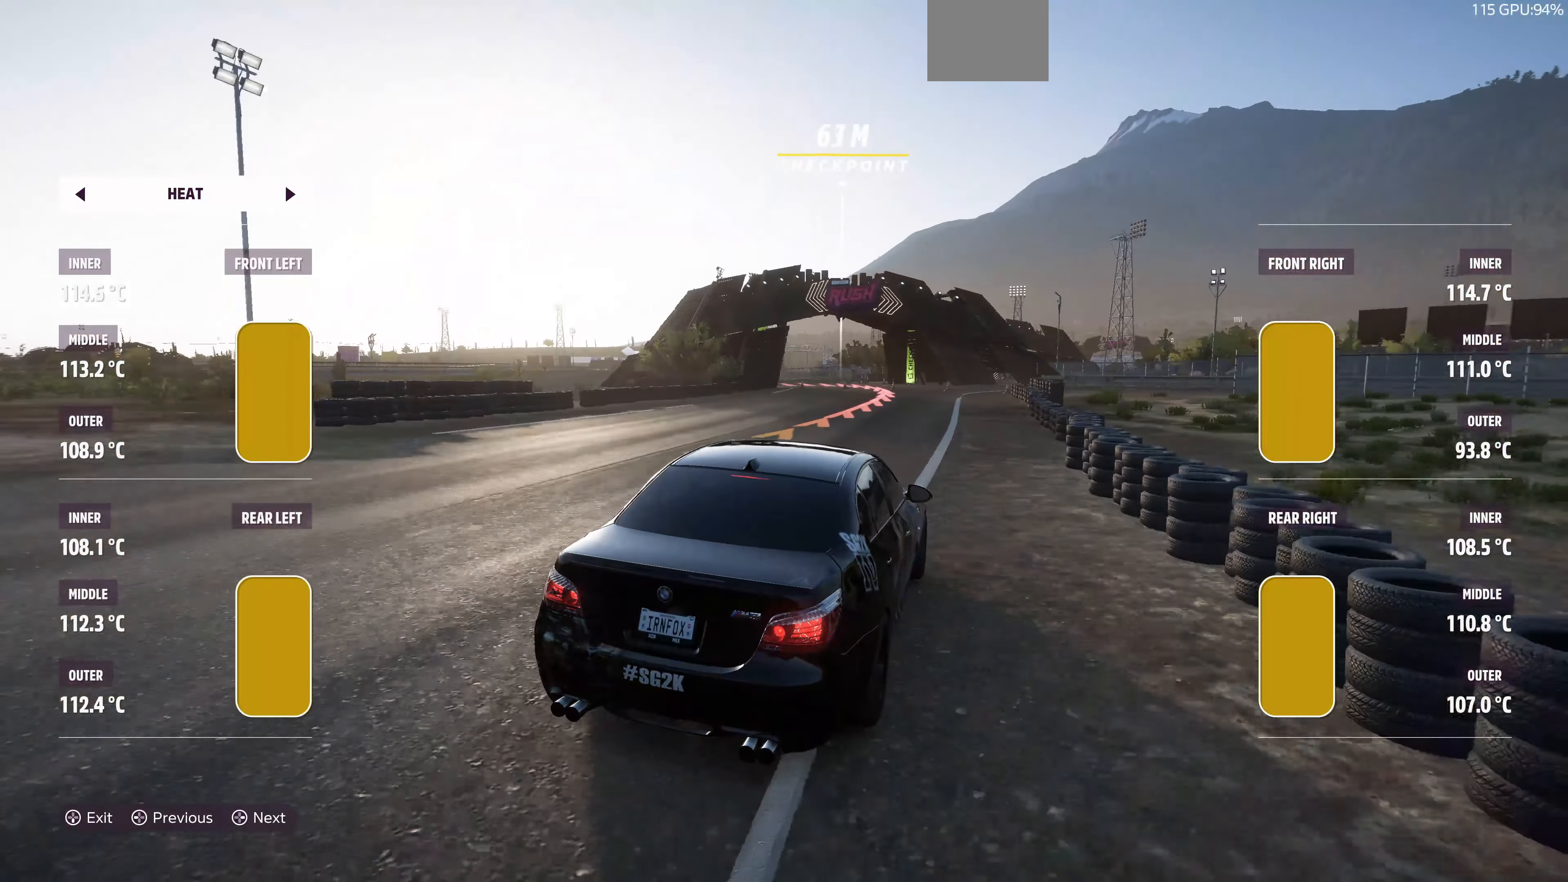
{"buttons": ["L2"], "left_stick": "up-left", "right_stick": "up", "events": [[233, "L2", "up"], [333, "L2", "down"]]}